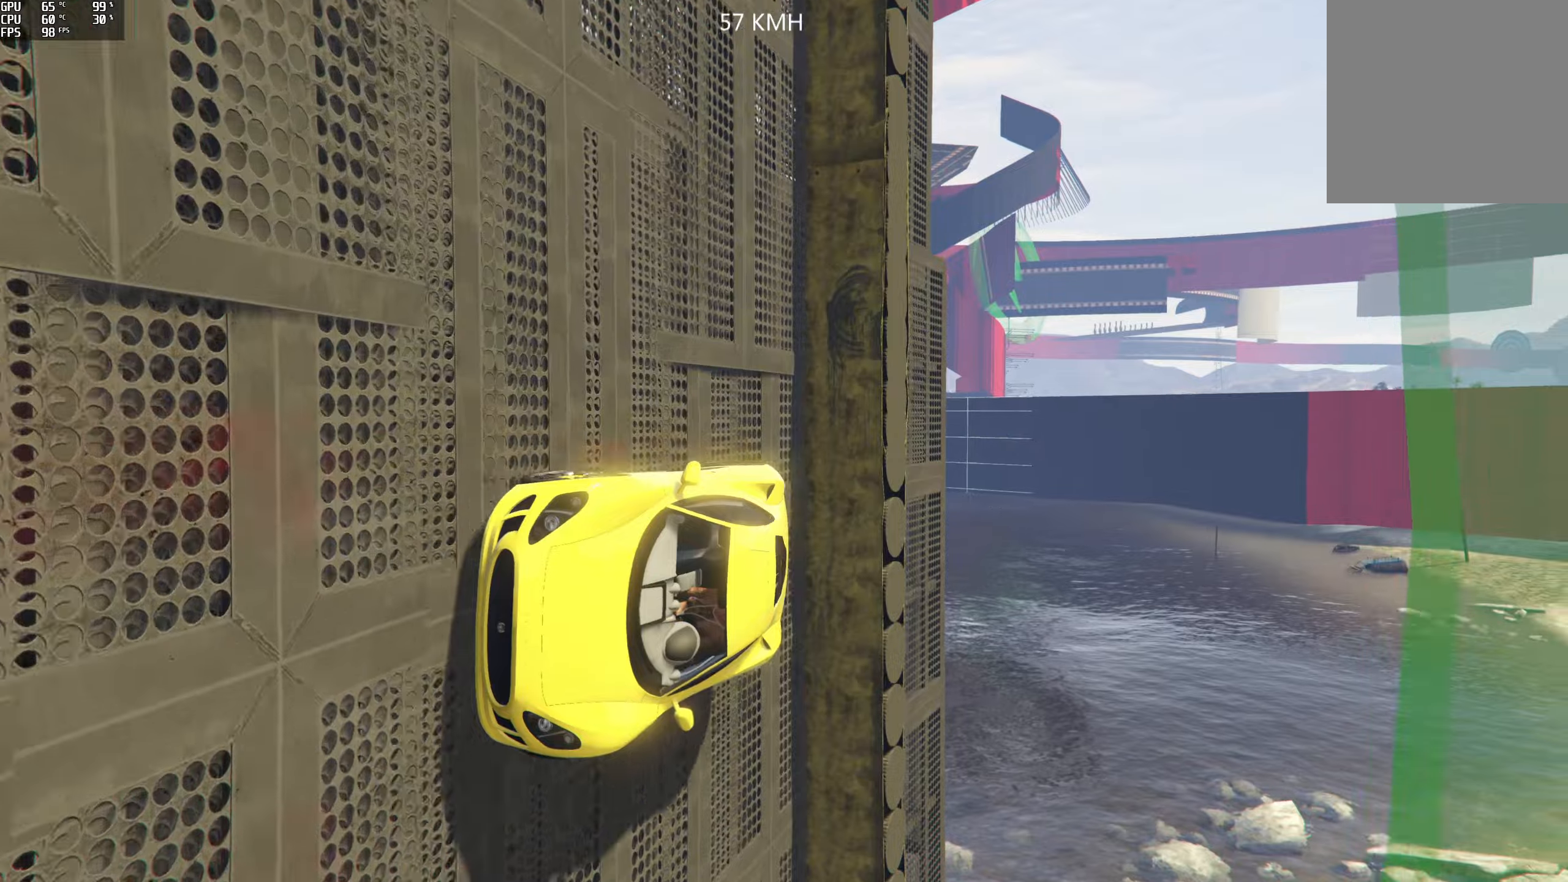
Gameplay with a controller (Xbox layout); each line is a JSON object with the inputs held at the frame after it. "events" lists button and stick changes between this image and that frame as [ms after this image, input, new state], when the widget could be followed in between.
{"buttons": ["R2"], "left_stick": "right", "right_stick": "center", "events": [[50, "left_stick", "center"], [100, "R2", "down"], [167, "L2", "up"], [200, "R3", "down"], [267, "left_stick", "right"], [300, "R3", "up"]]}
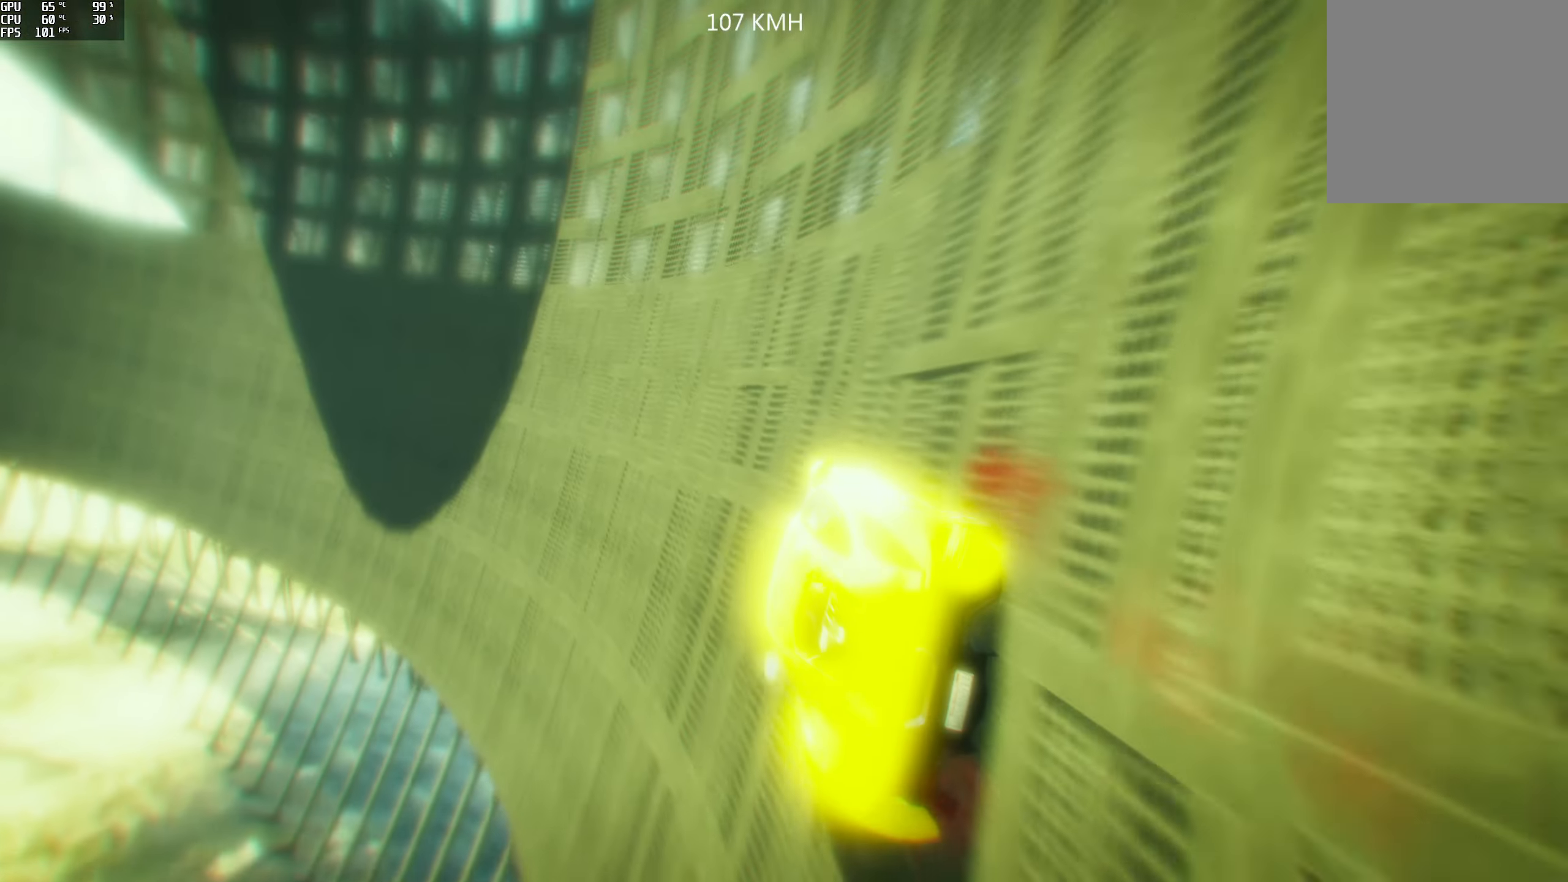
{"buttons": ["R2"], "left_stick": "center", "right_stick": "up", "events": [[34, "R2", "up"], [100, "left_stick", "center"], [217, "right_stick", "up"], [300, "R2", "down"]]}
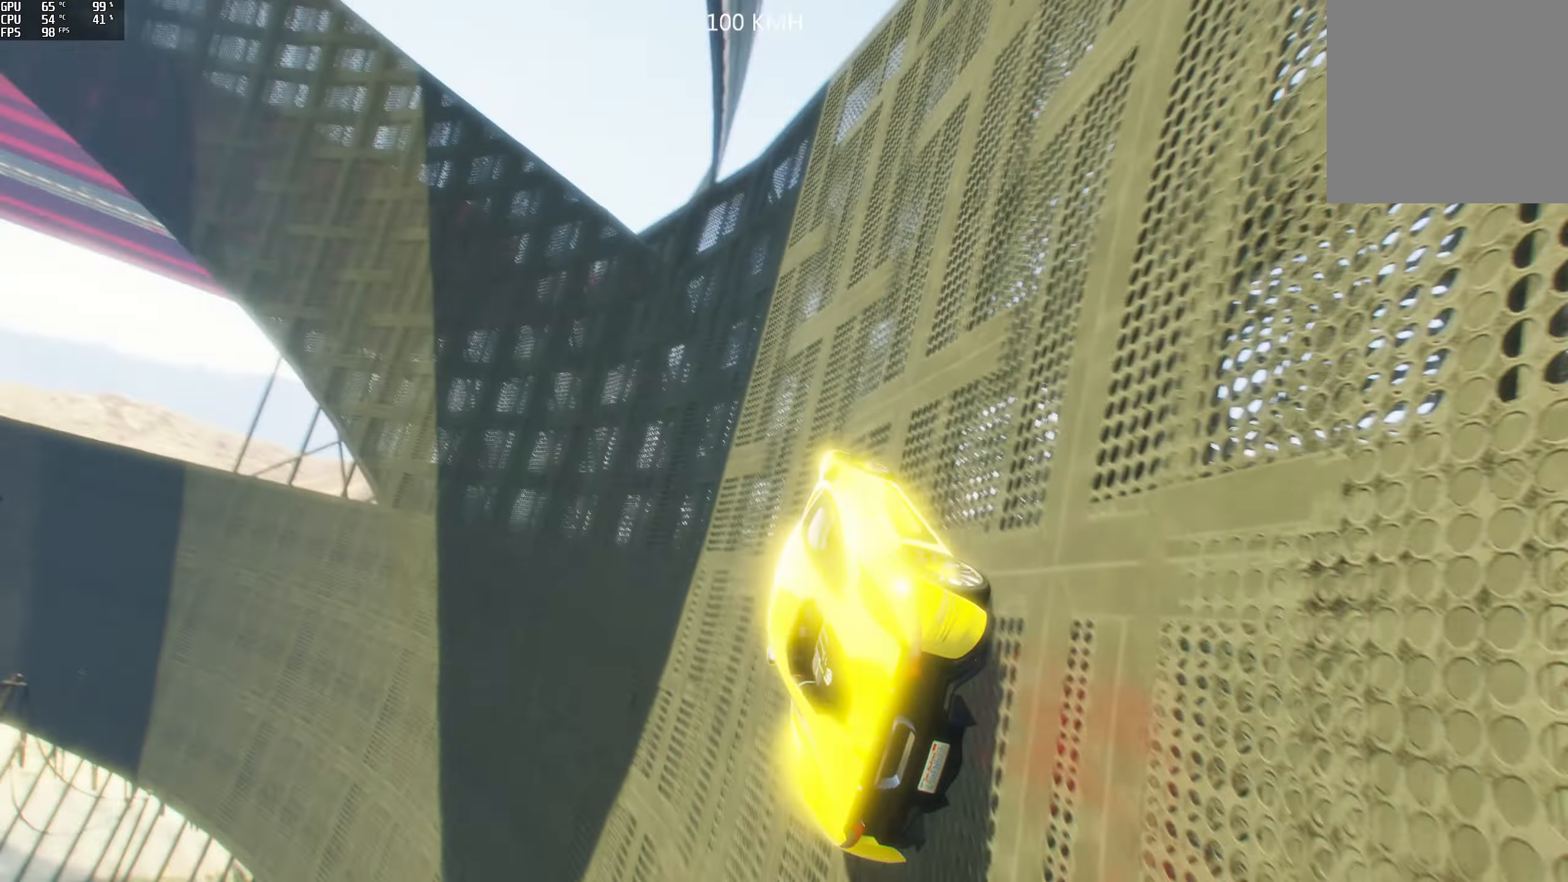
{"buttons": ["R2"], "left_stick": "right", "right_stick": "up-right", "events": [[100, "left_stick", "left"], [234, "left_stick", "center"], [417, "left_stick", "right"], [484, "right_stick", "up-right"]]}
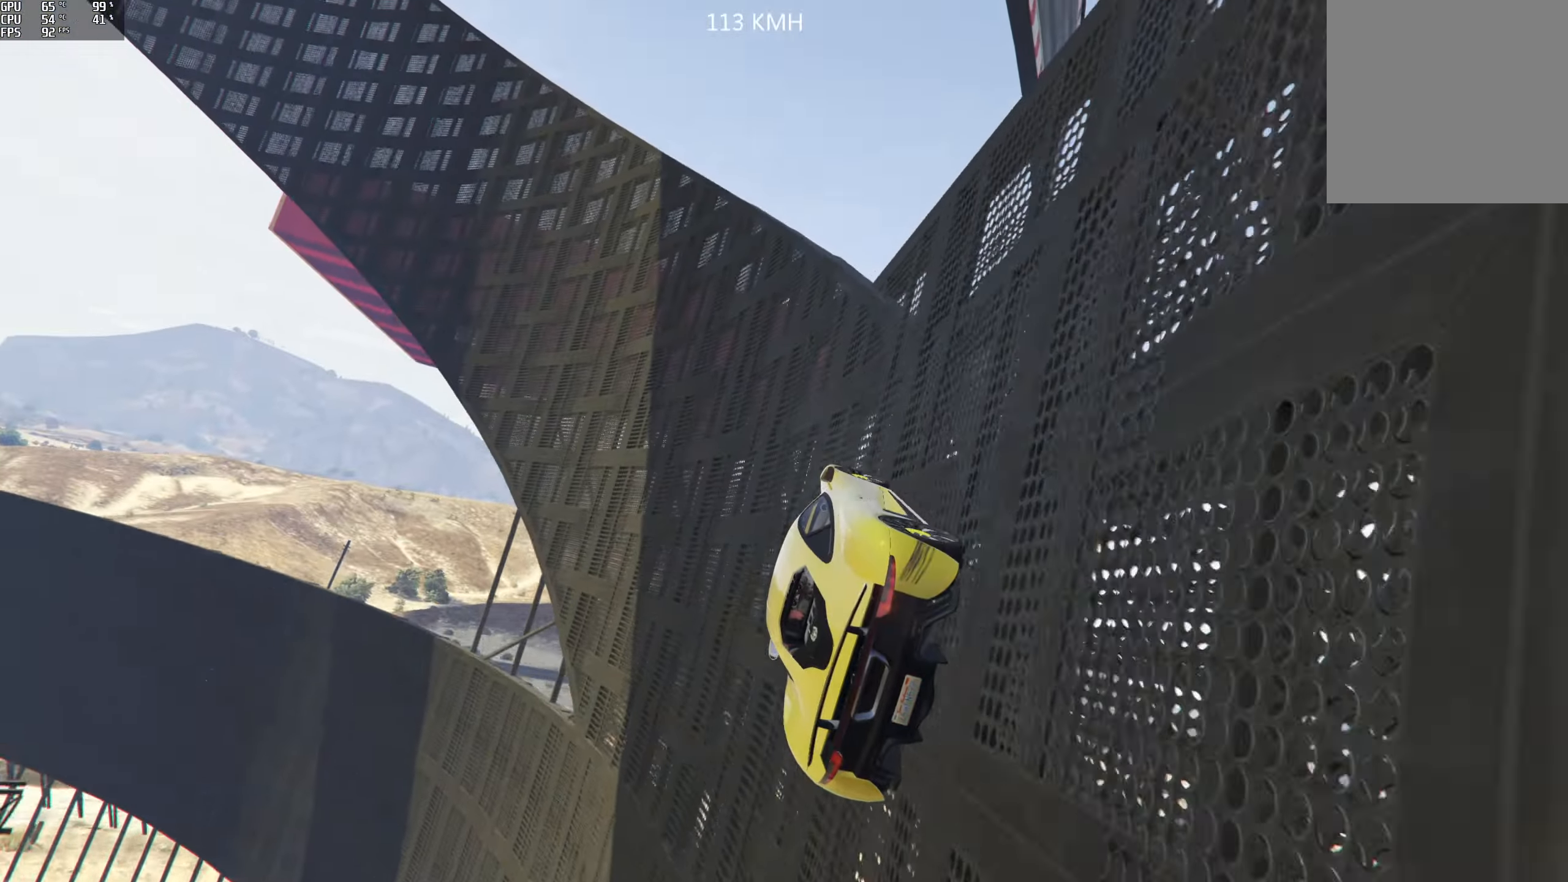
{"buttons": ["R2"], "left_stick": "center", "right_stick": "up-right", "events": [[50, "left_stick", "center"], [350, "left_stick", "right"], [484, "left_stick", "center"]]}
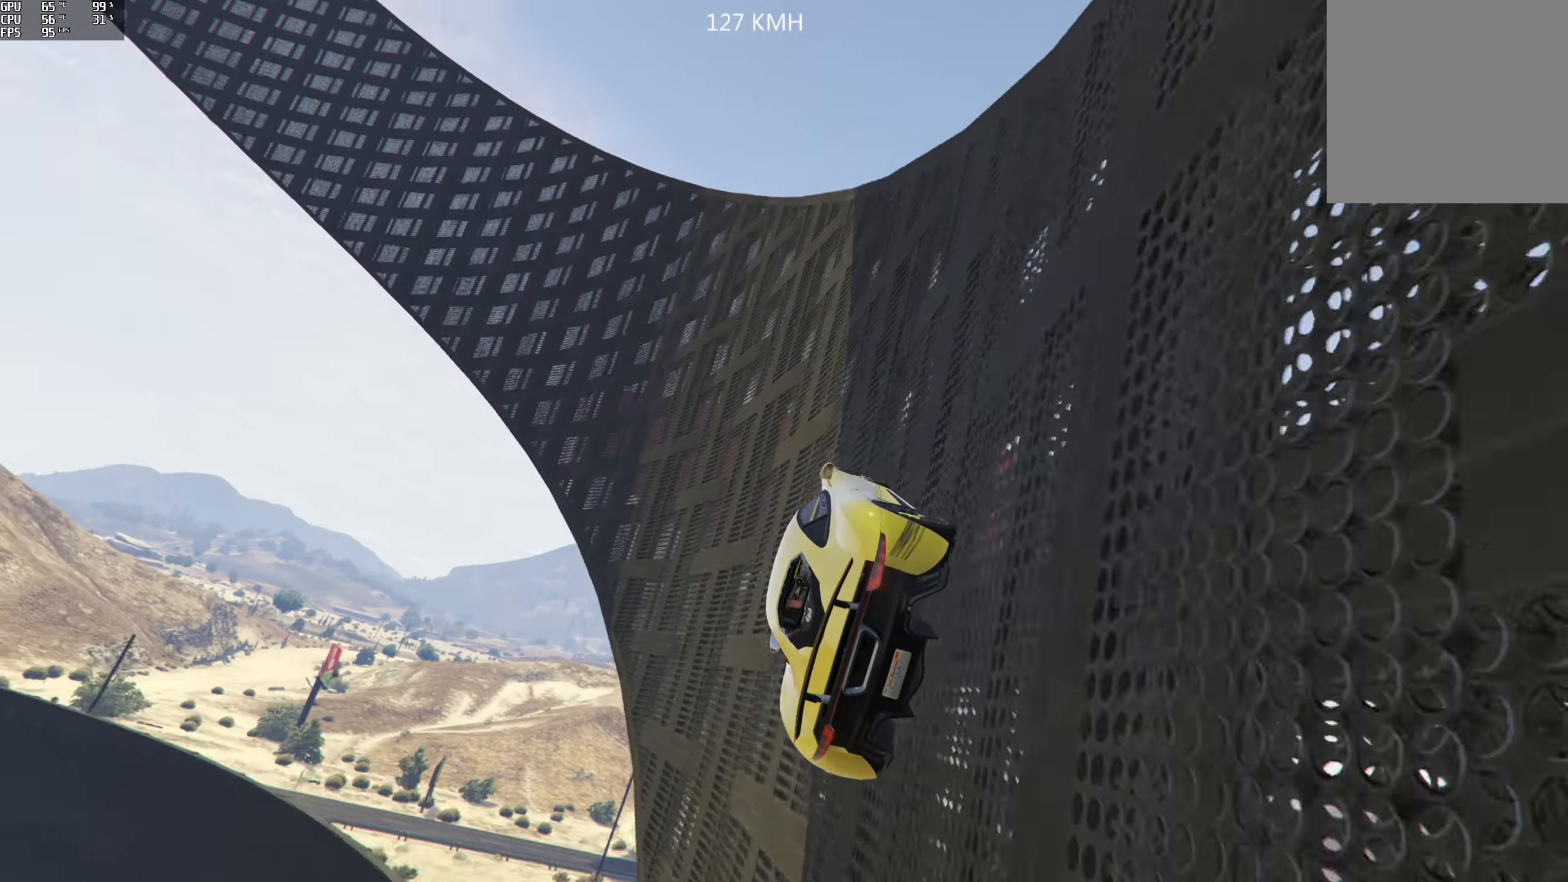
{"buttons": ["R2"], "left_stick": "right", "right_stick": "up-right", "events": [[217, "left_stick", "right"], [334, "left_stick", "center"], [467, "left_stick", "right"]]}
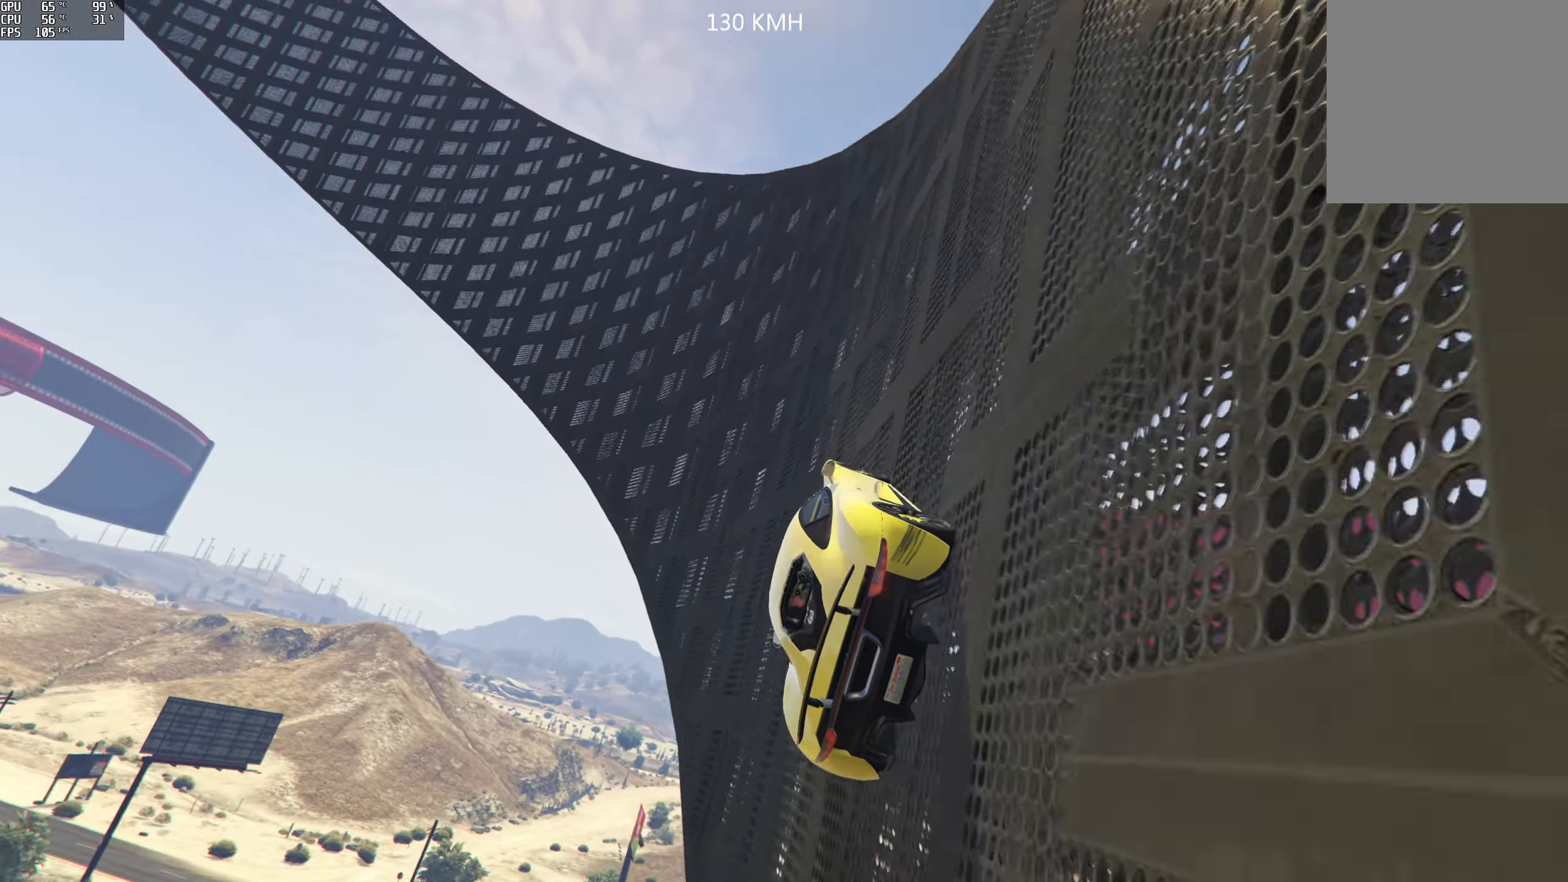
{"buttons": ["R2"], "left_stick": "center", "right_stick": "up-right", "events": [[100, "left_stick", "center"], [217, "left_stick", "right"], [317, "left_stick", "center"]]}
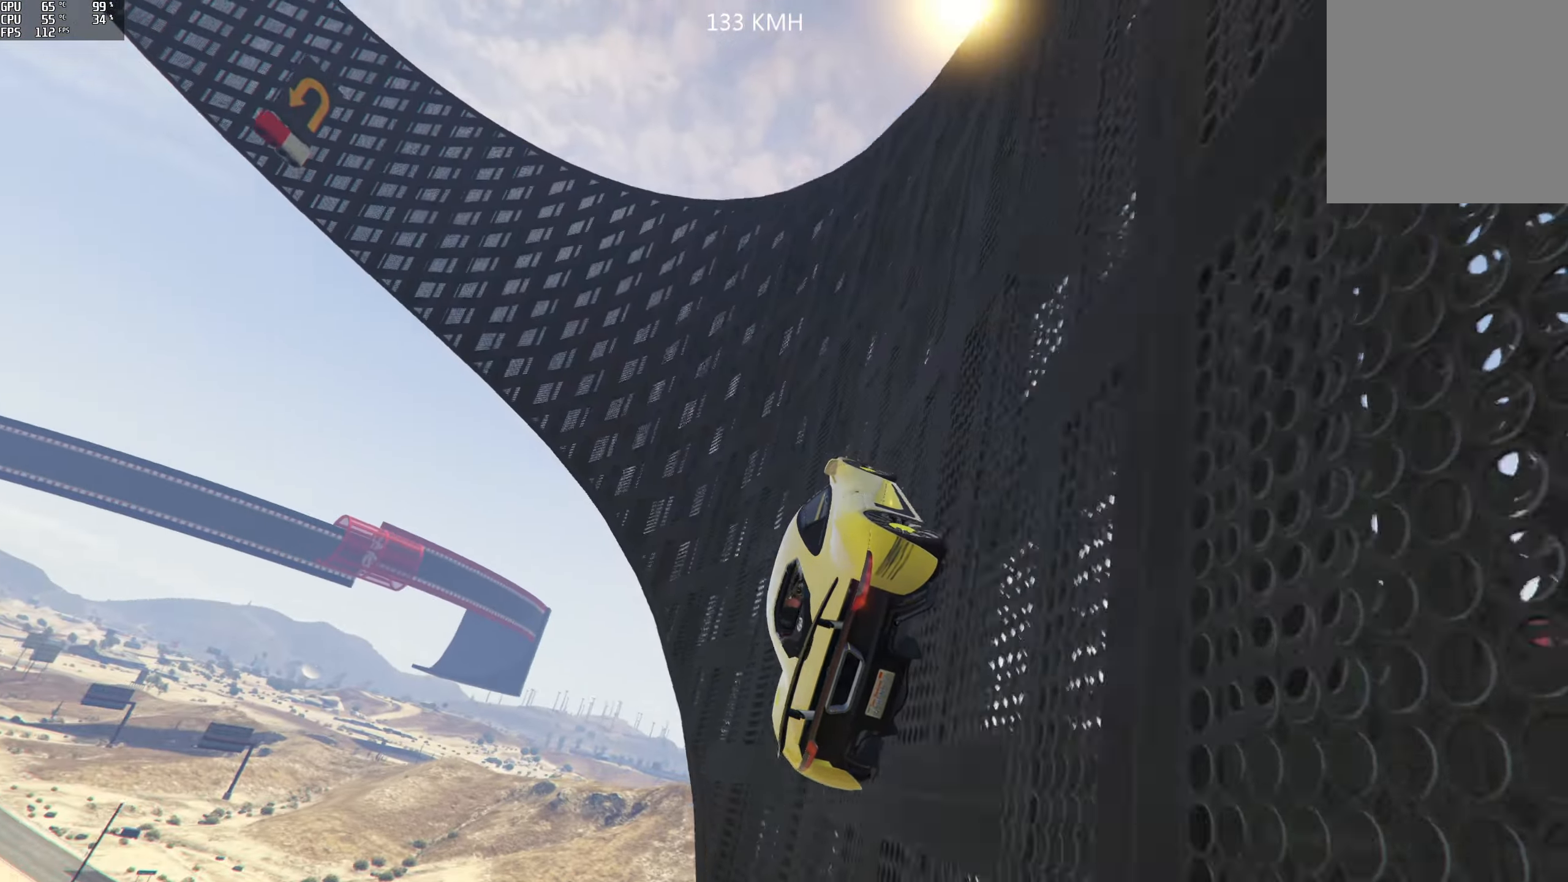
{"buttons": ["R2"], "left_stick": "right", "right_stick": "up-right", "events": [[467, "left_stick", "right"]]}
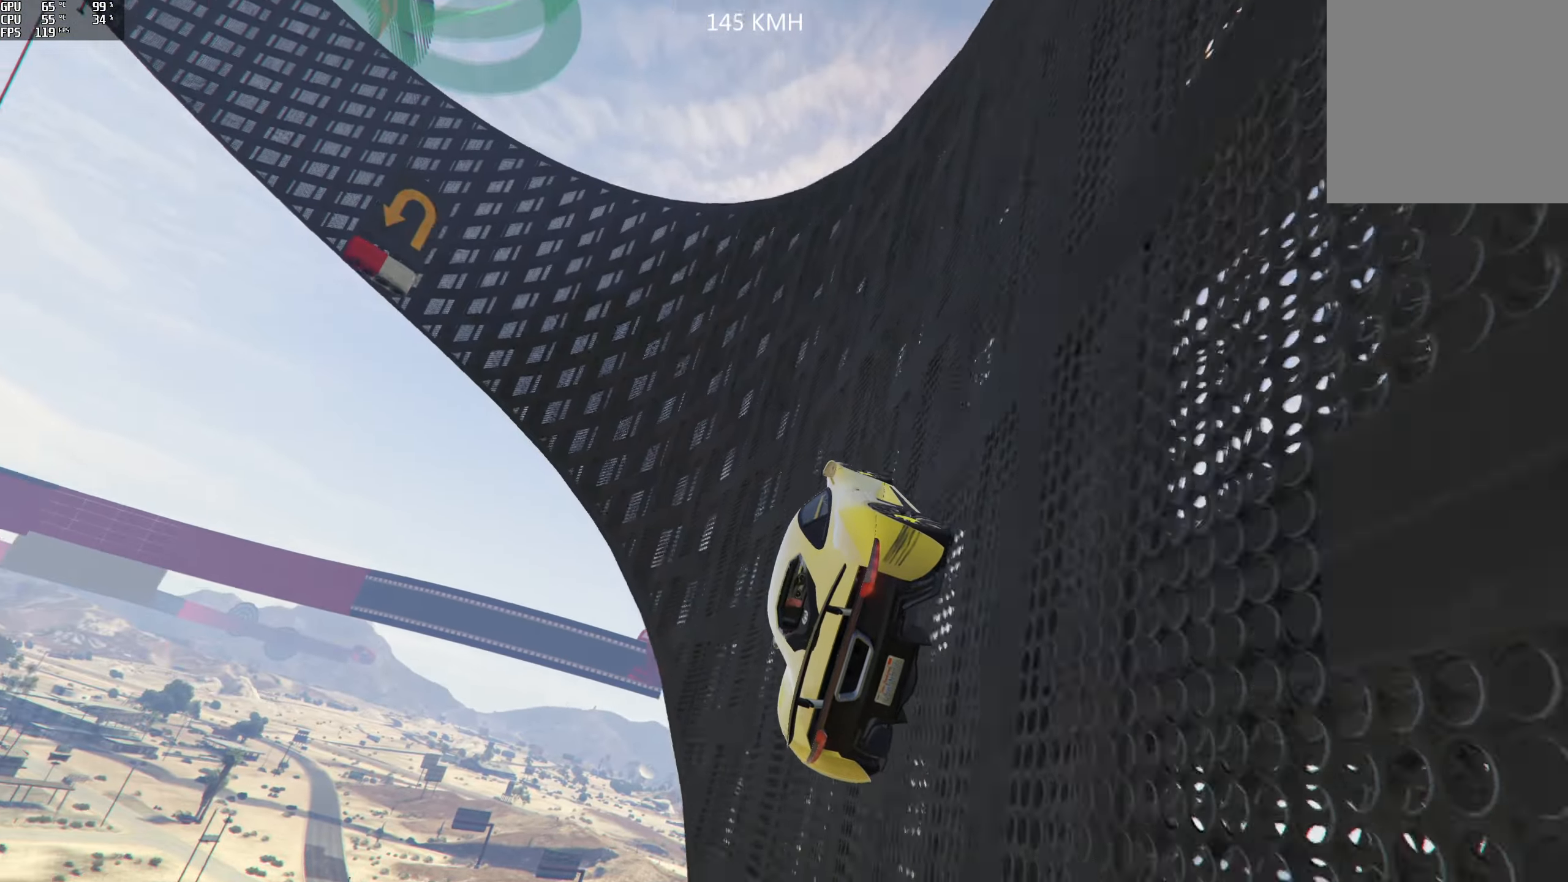
{"buttons": ["R2"], "left_stick": "center", "right_stick": "up-right", "events": [[84, "left_stick", "center"], [217, "left_stick", "left"], [350, "left_stick", "center"]]}
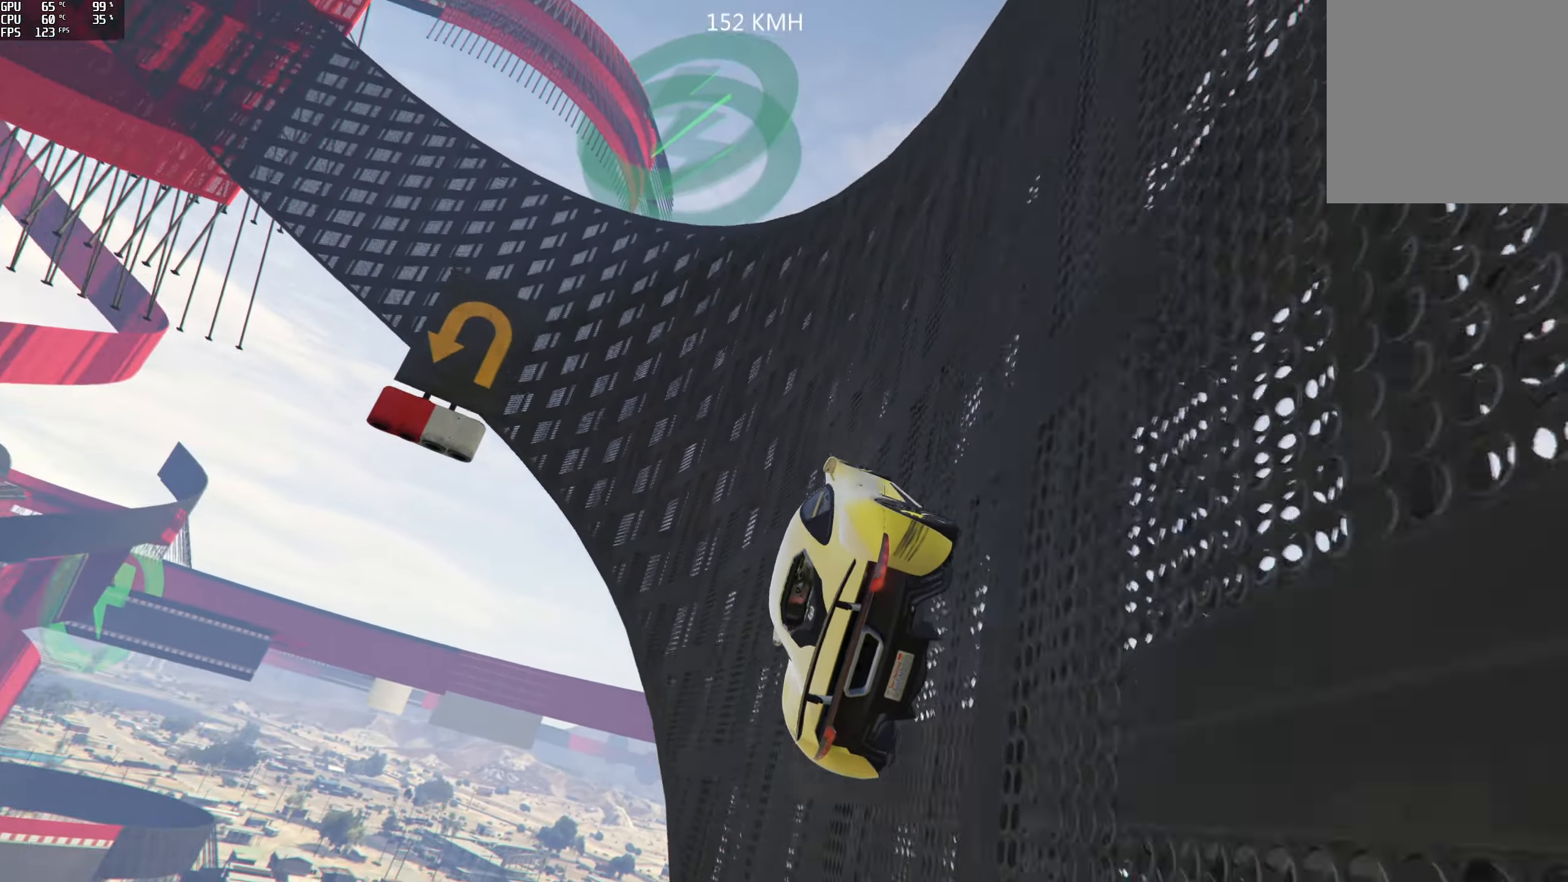
{"buttons": ["R2"], "left_stick": "center", "right_stick": "up-right", "events": []}
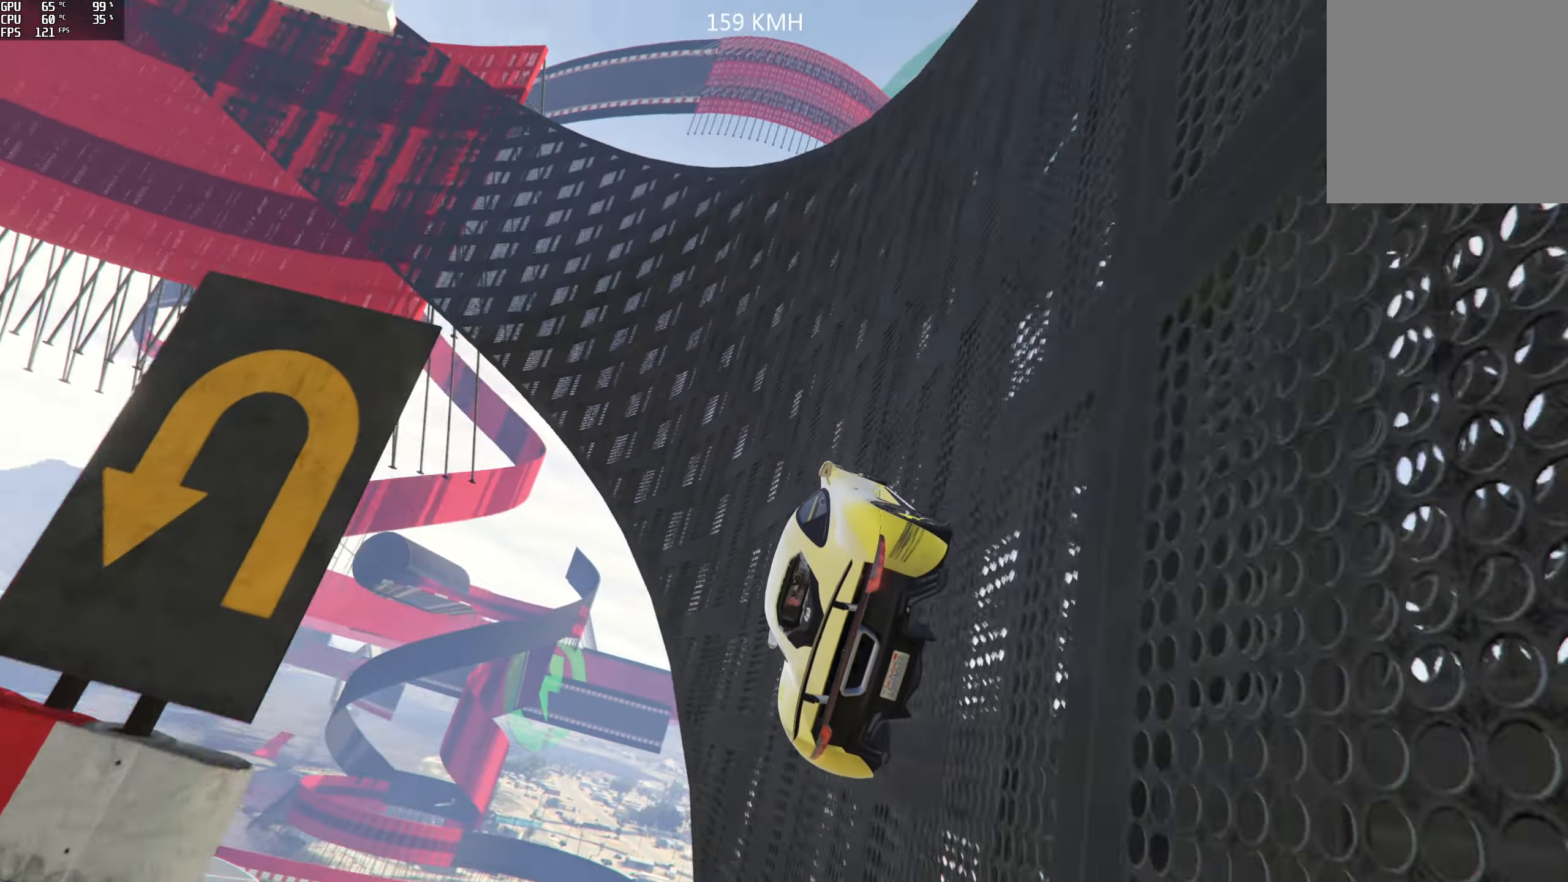
{"buttons": ["R2"], "left_stick": "right", "right_stick": "up", "events": [[184, "left_stick", "right"], [317, "right_stick", "up"]]}
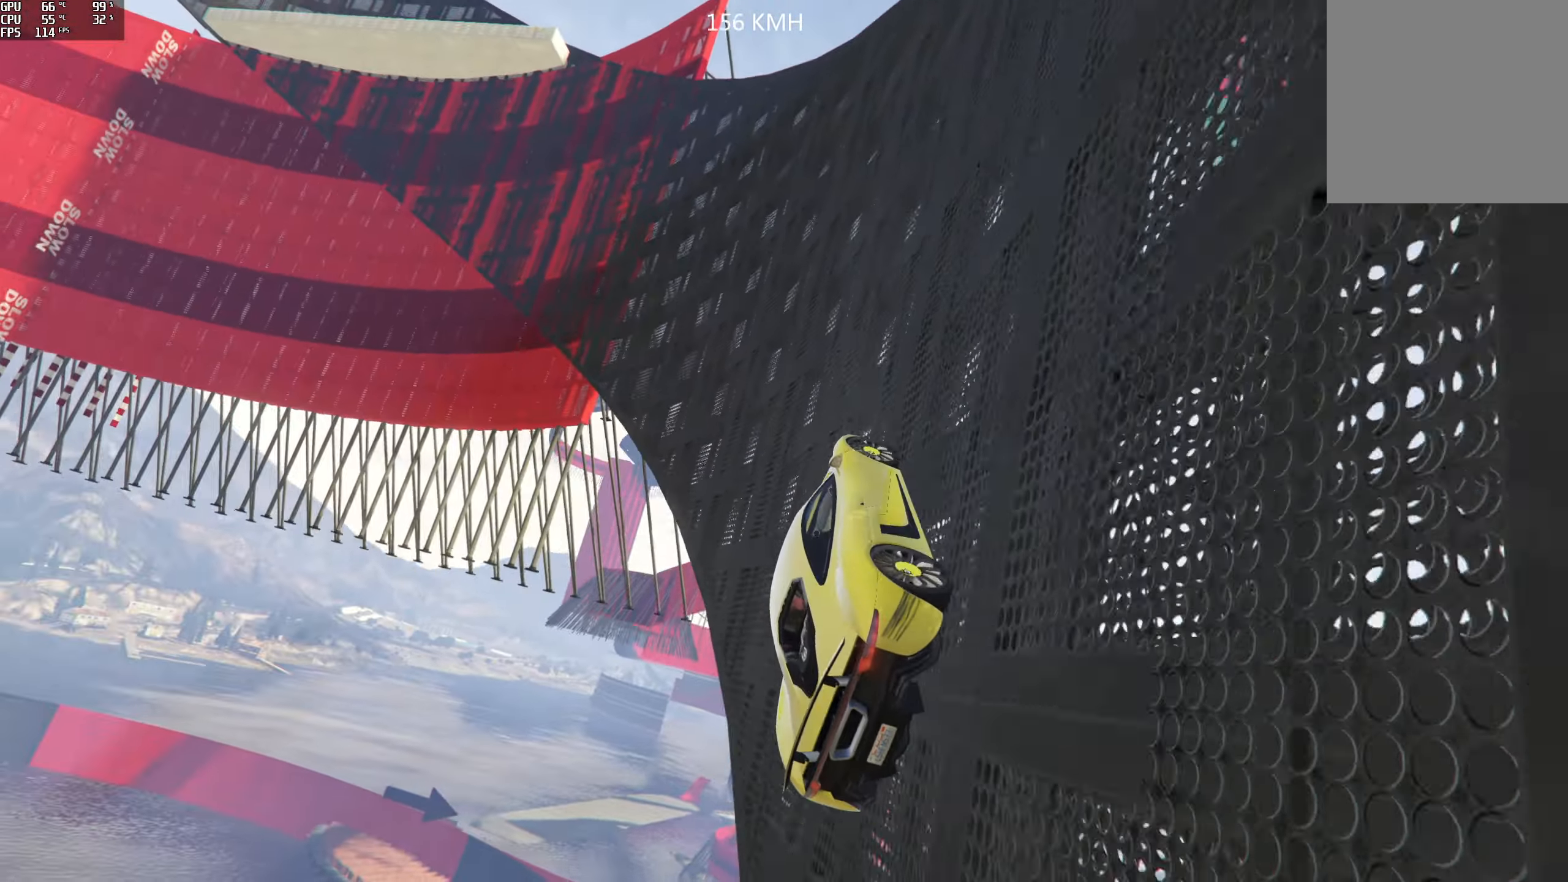
{"buttons": ["R2"], "left_stick": "down-left", "right_stick": "center", "events": [[50, "right_stick", "center"], [66, "left_stick", "down"], [116, "left_stick", "down-left"]]}
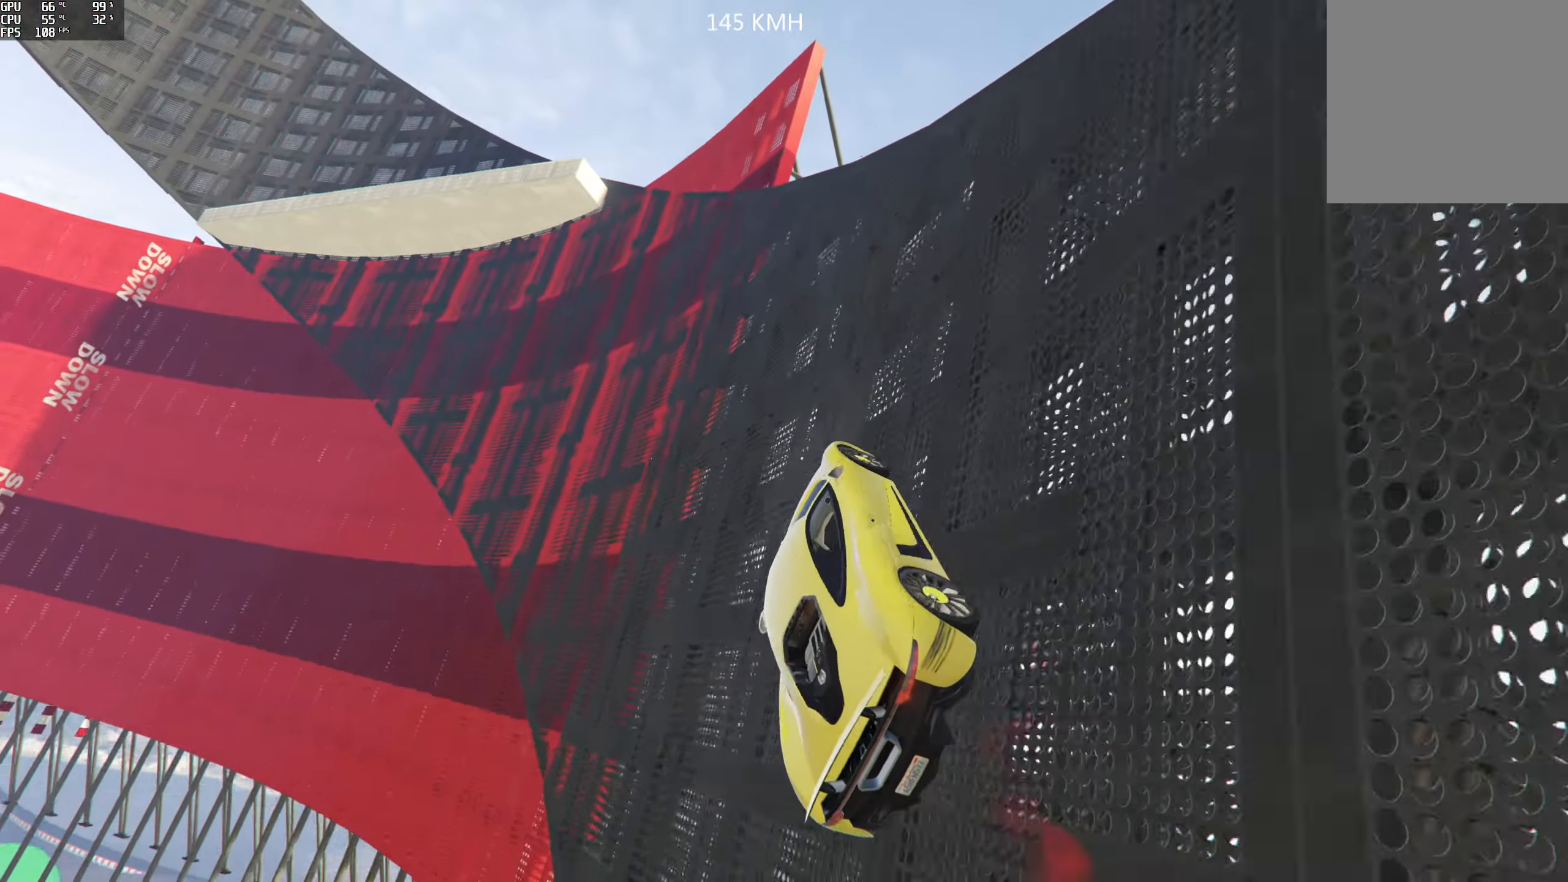
{"buttons": ["L2", "R1"], "left_stick": "center", "right_stick": "down-right", "events": [[183, "R1", "down"], [216, "L2", "down"], [216, "R2", "up"], [216, "right_stick", "down-right"], [316, "left_stick", "left"], [450, "left_stick", "center"]]}
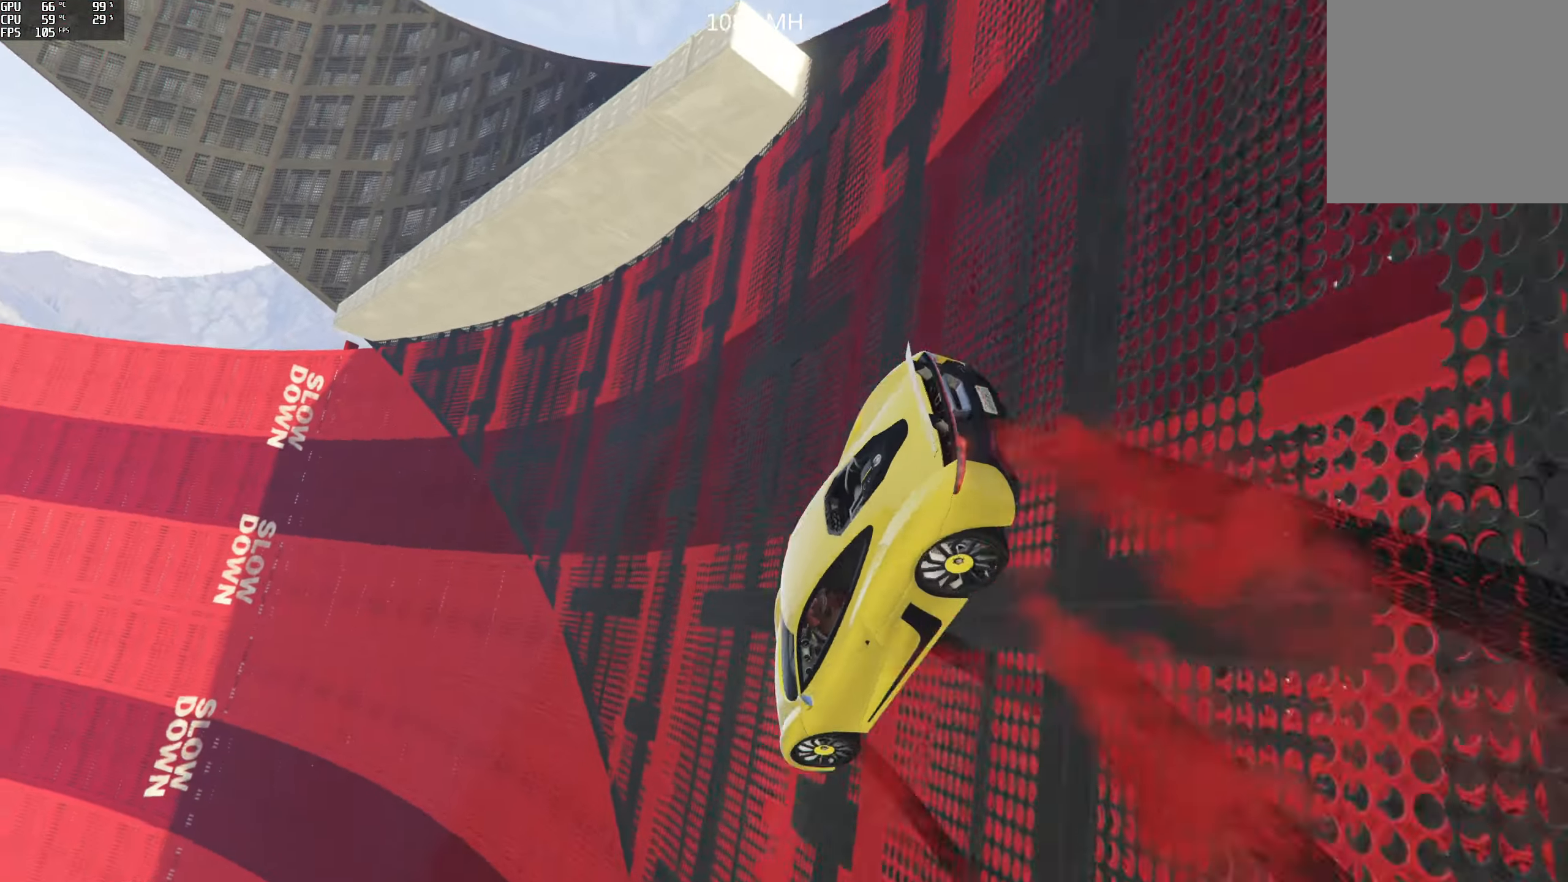
{"buttons": ["L2"], "left_stick": "center", "right_stick": "down-right", "events": [[133, "R1", "up"]]}
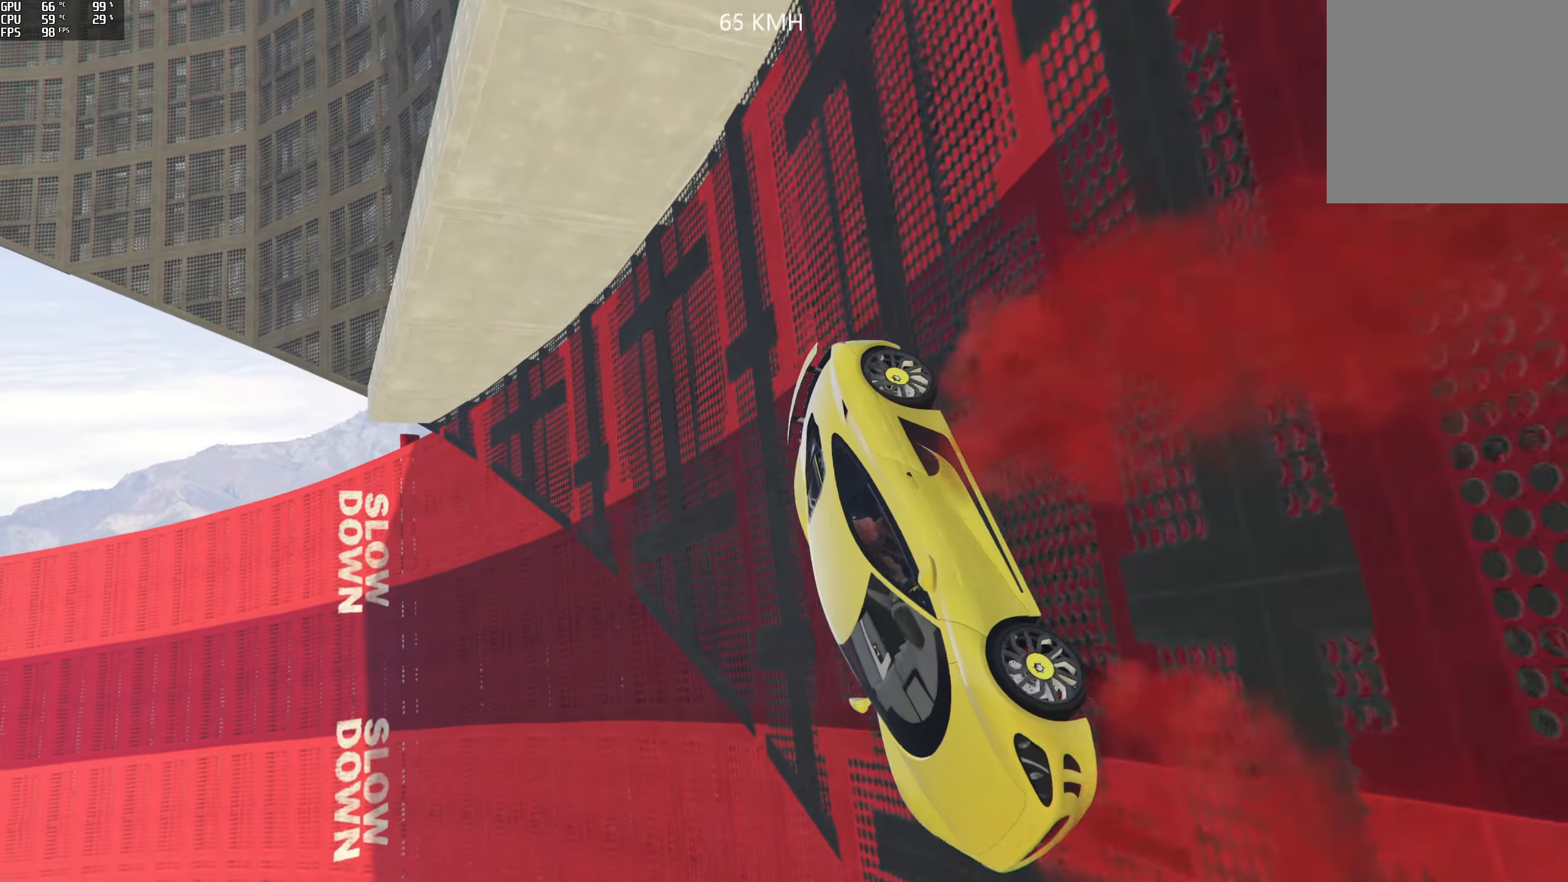
{"buttons": ["L2"], "left_stick": "center", "right_stick": "center", "events": [[150, "right_stick", "center"]]}
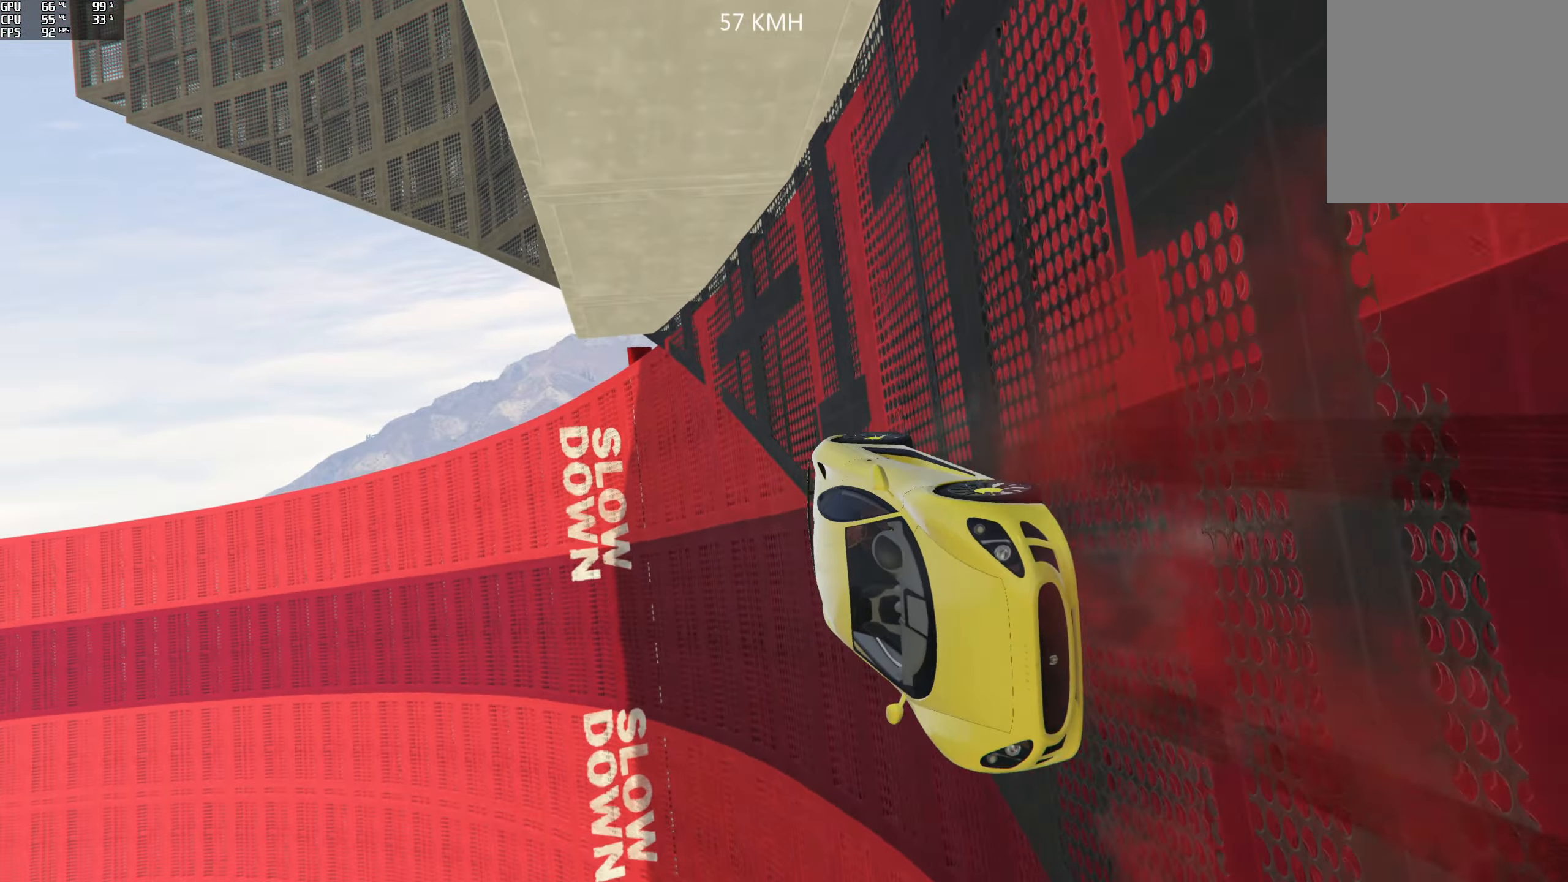
{"buttons": ["L2"], "left_stick": "center", "right_stick": "up", "events": [[416, "right_stick", "up"]]}
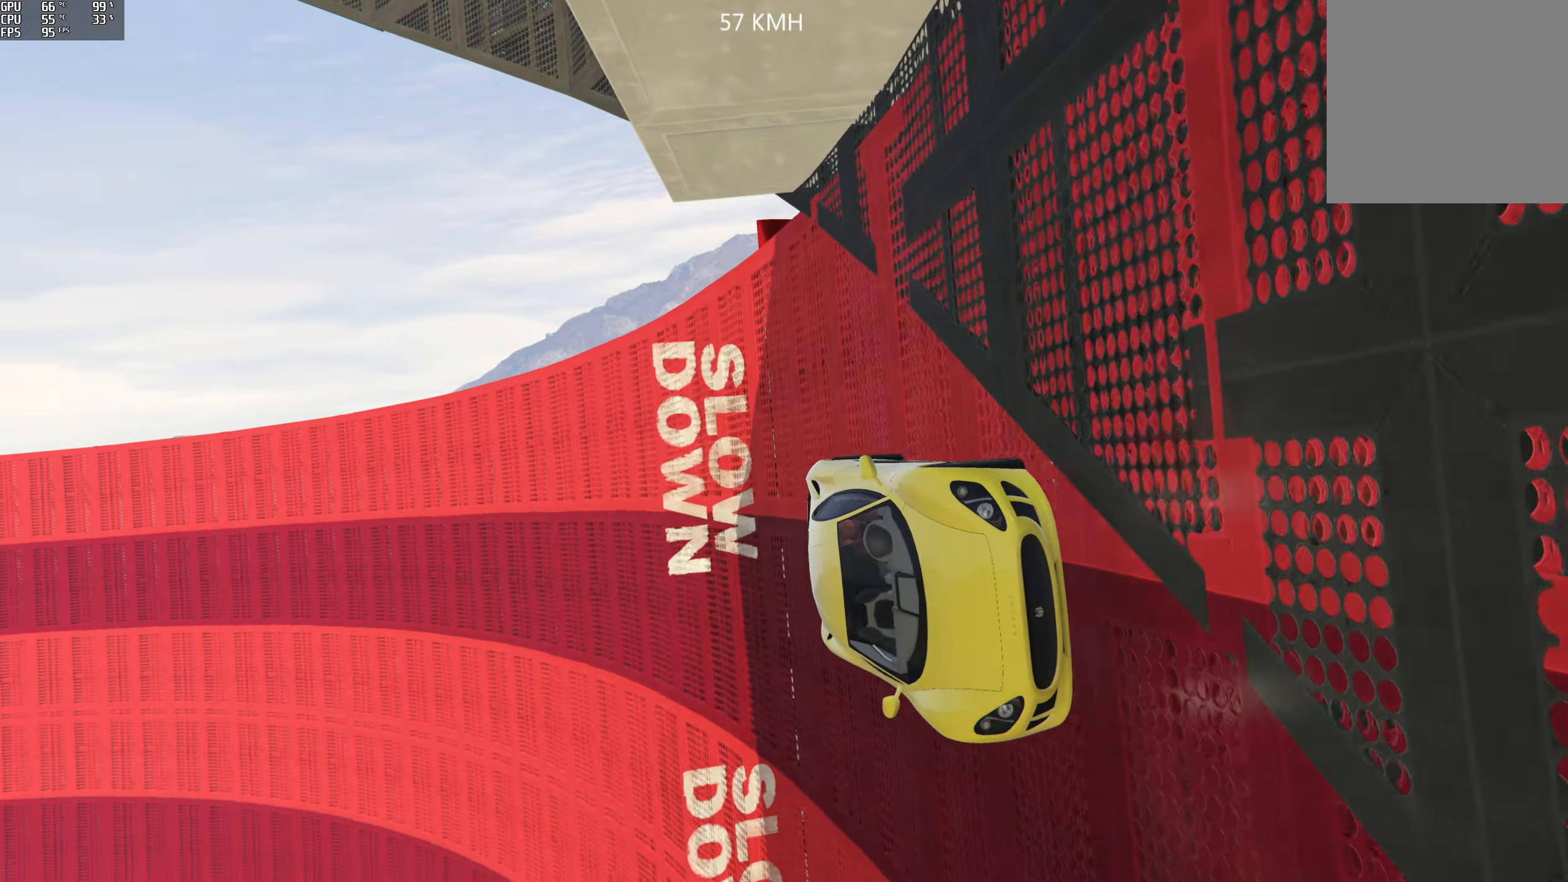
{"buttons": ["L2"], "left_stick": "center", "right_stick": "up", "events": [[333, "left_stick", "left"], [416, "left_stick", "center"]]}
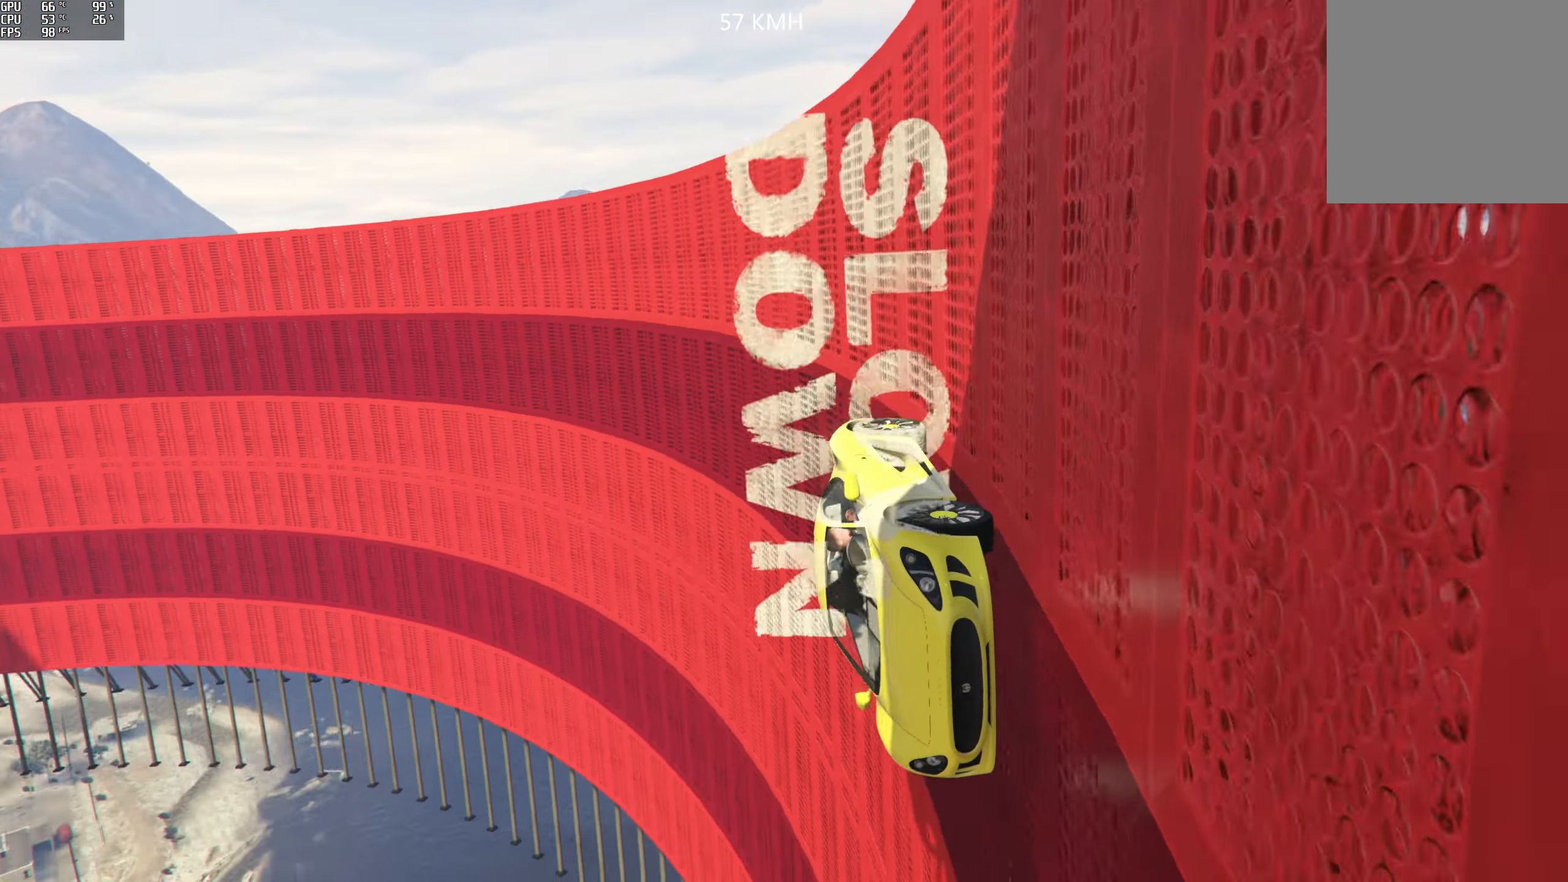
{"buttons": ["L2"], "left_stick": "center", "right_stick": "up", "events": []}
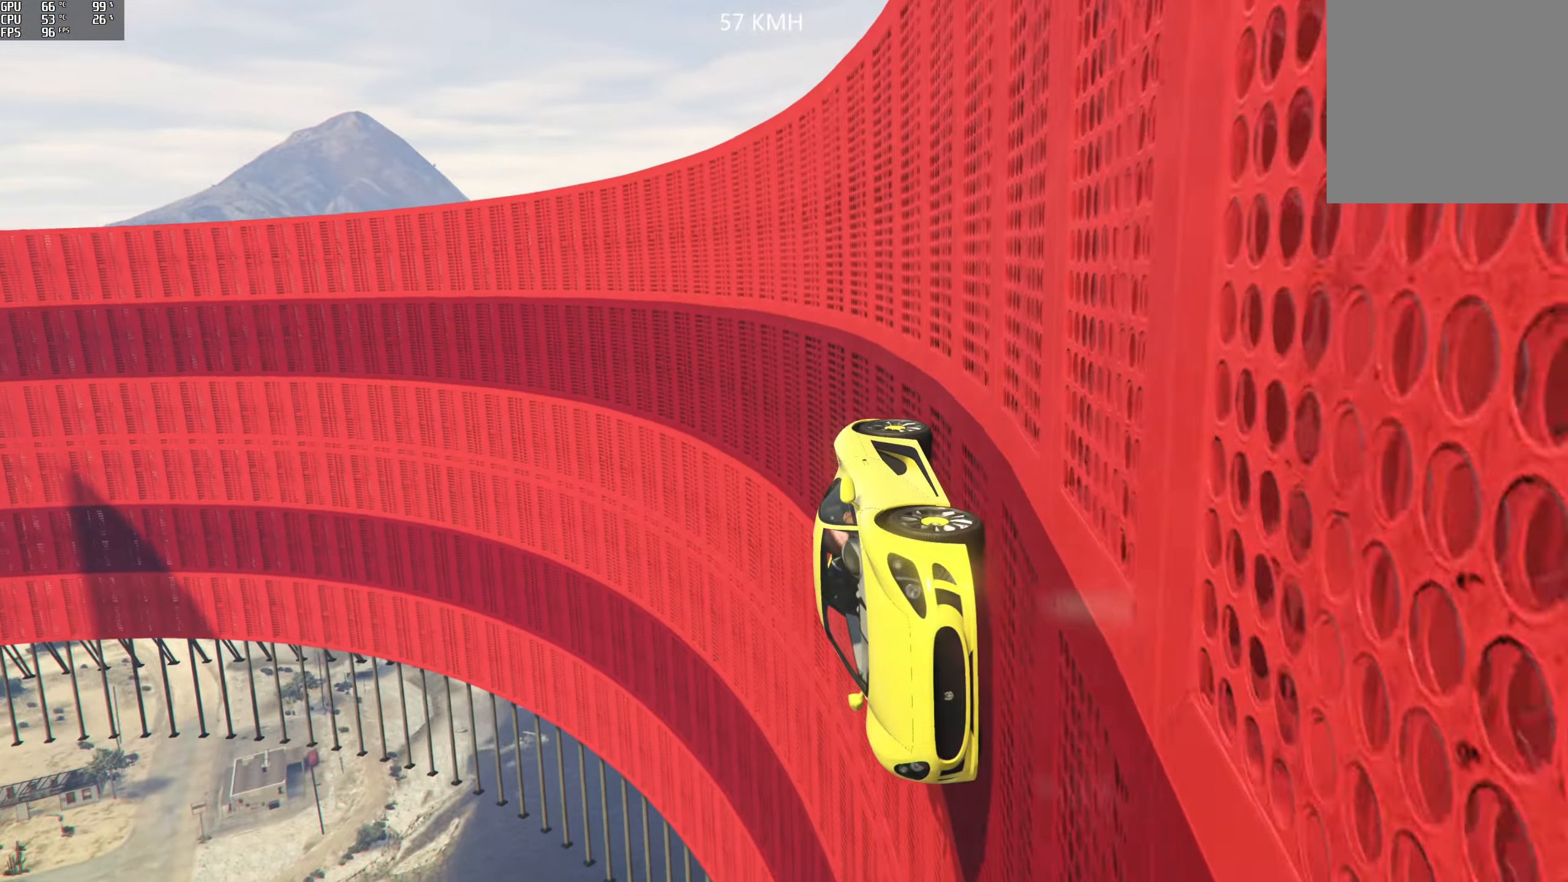
{"buttons": ["L2"], "left_stick": "center", "right_stick": "up", "events": [[250, "left_stick", "left"], [300, "left_stick", "center"]]}
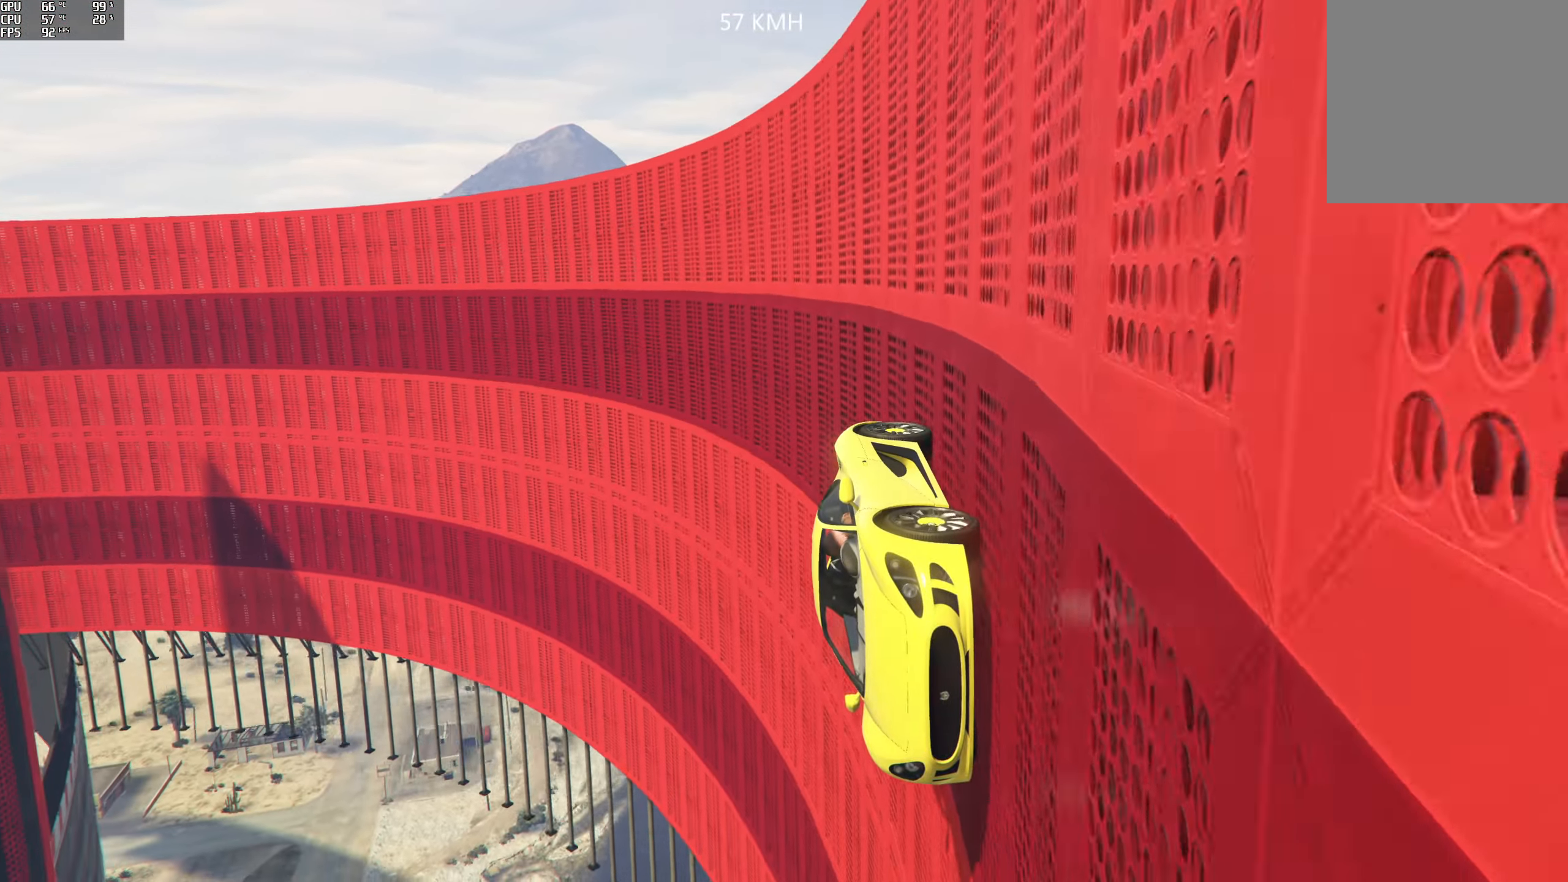
{"buttons": ["L2"], "left_stick": "center", "right_stick": "up", "events": []}
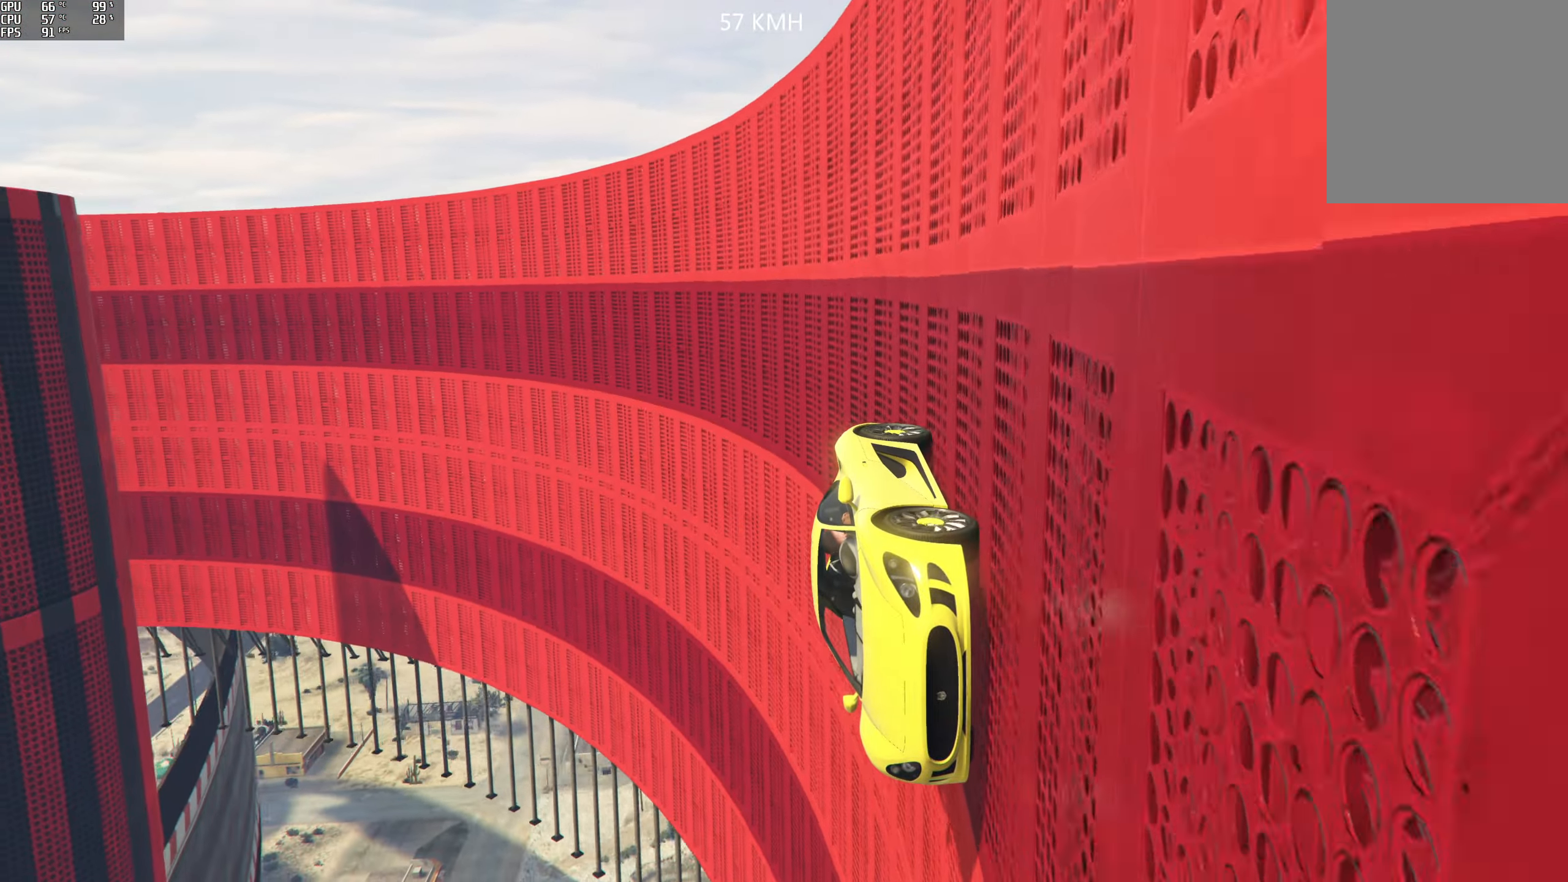
{"buttons": ["L2"], "left_stick": "center", "right_stick": "up", "events": []}
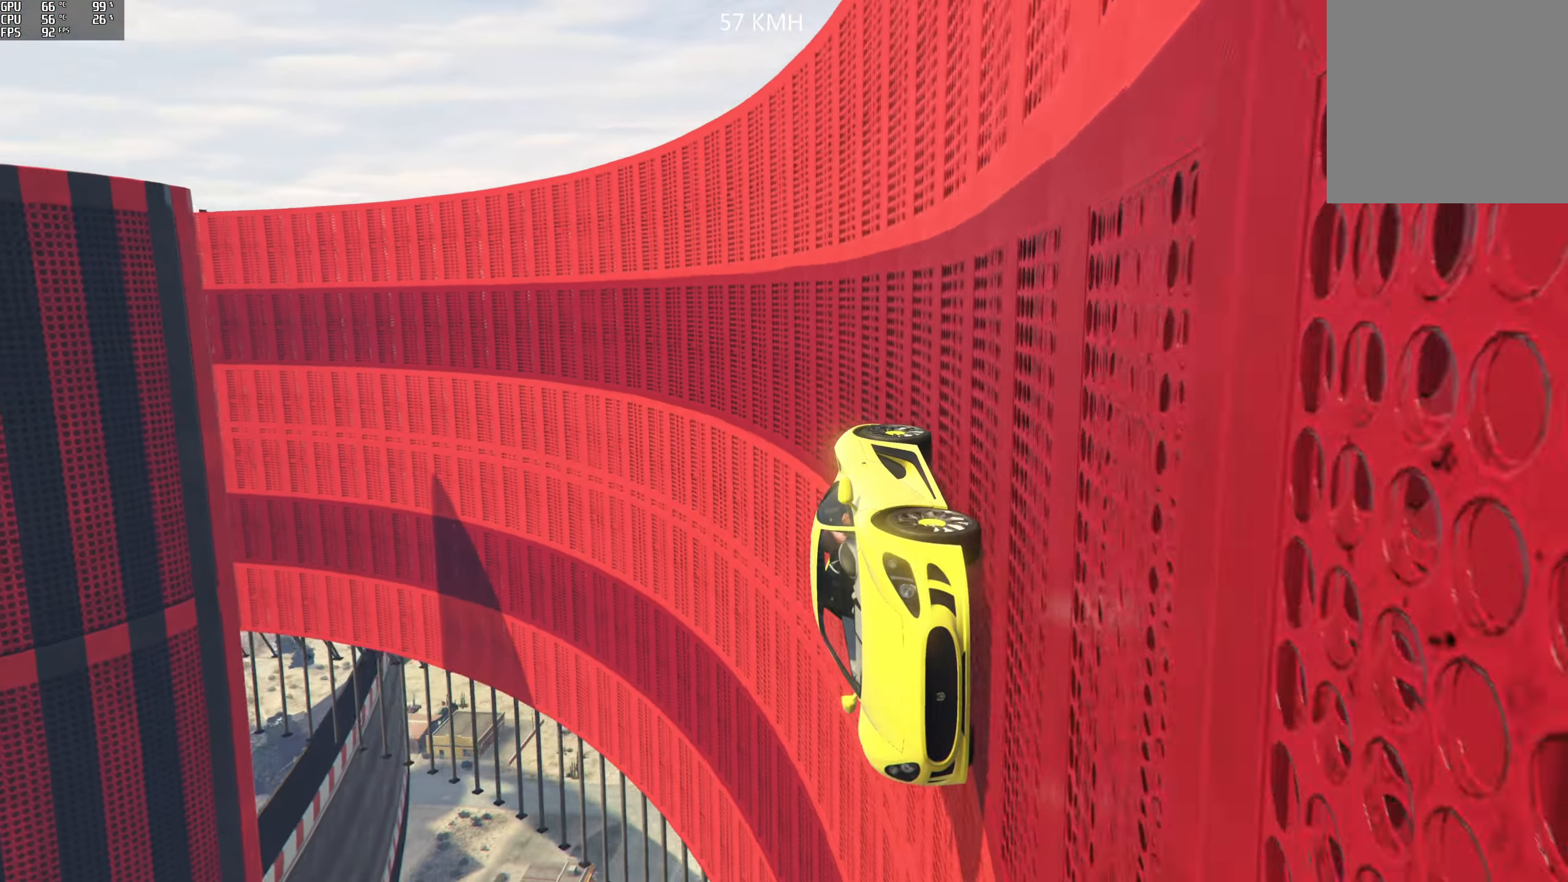
{"buttons": ["L2"], "left_stick": "center", "right_stick": "up", "events": []}
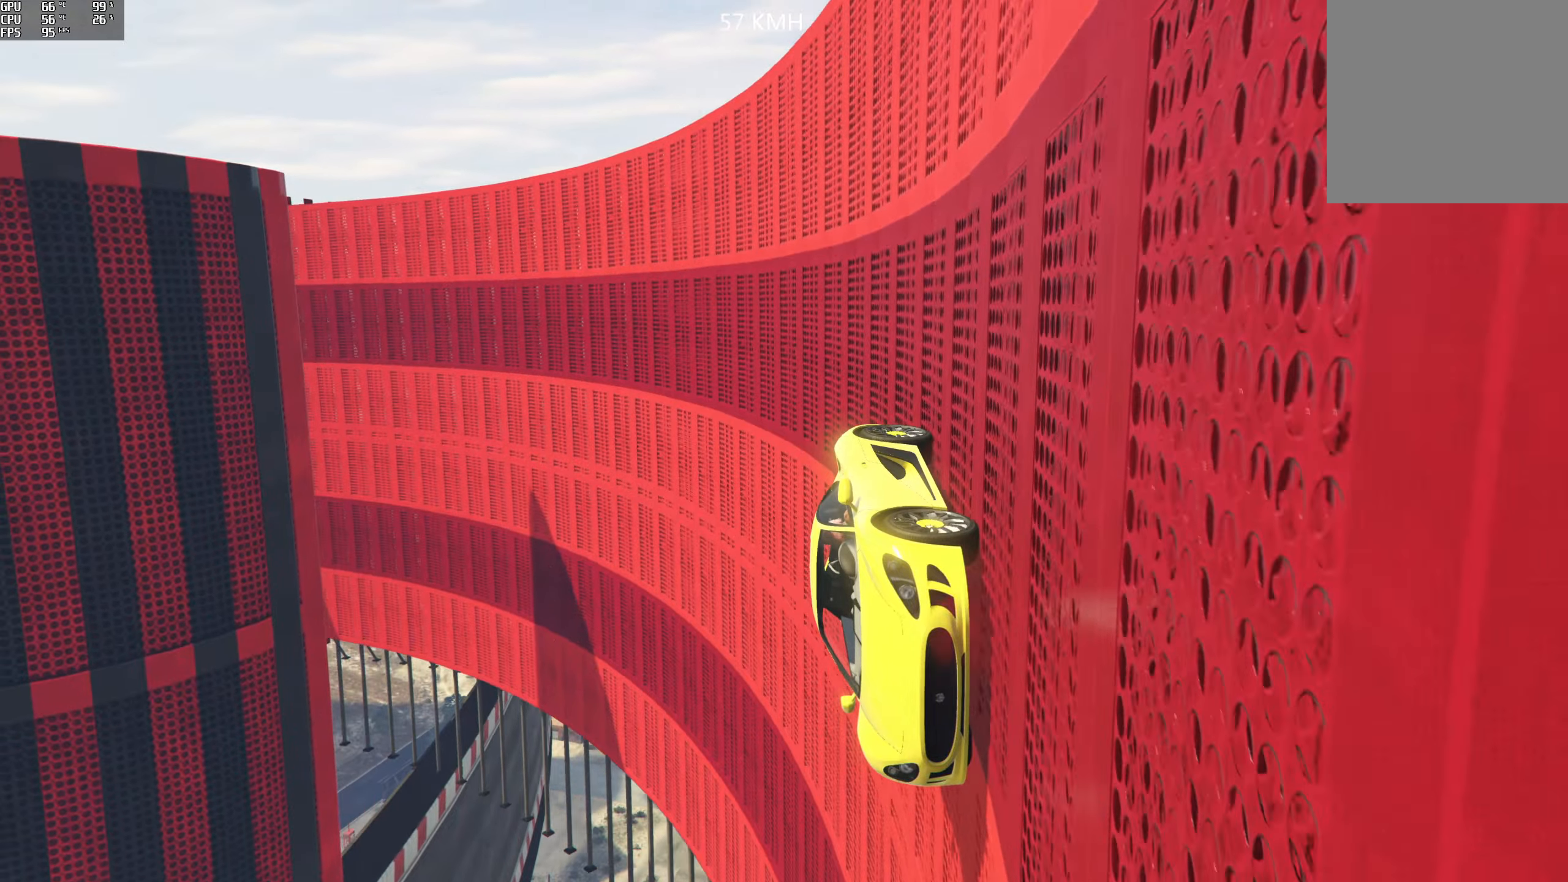
{"buttons": ["L2"], "left_stick": "center", "right_stick": "up", "events": [[50, "left_stick", "left"], [167, "left_stick", "center"]]}
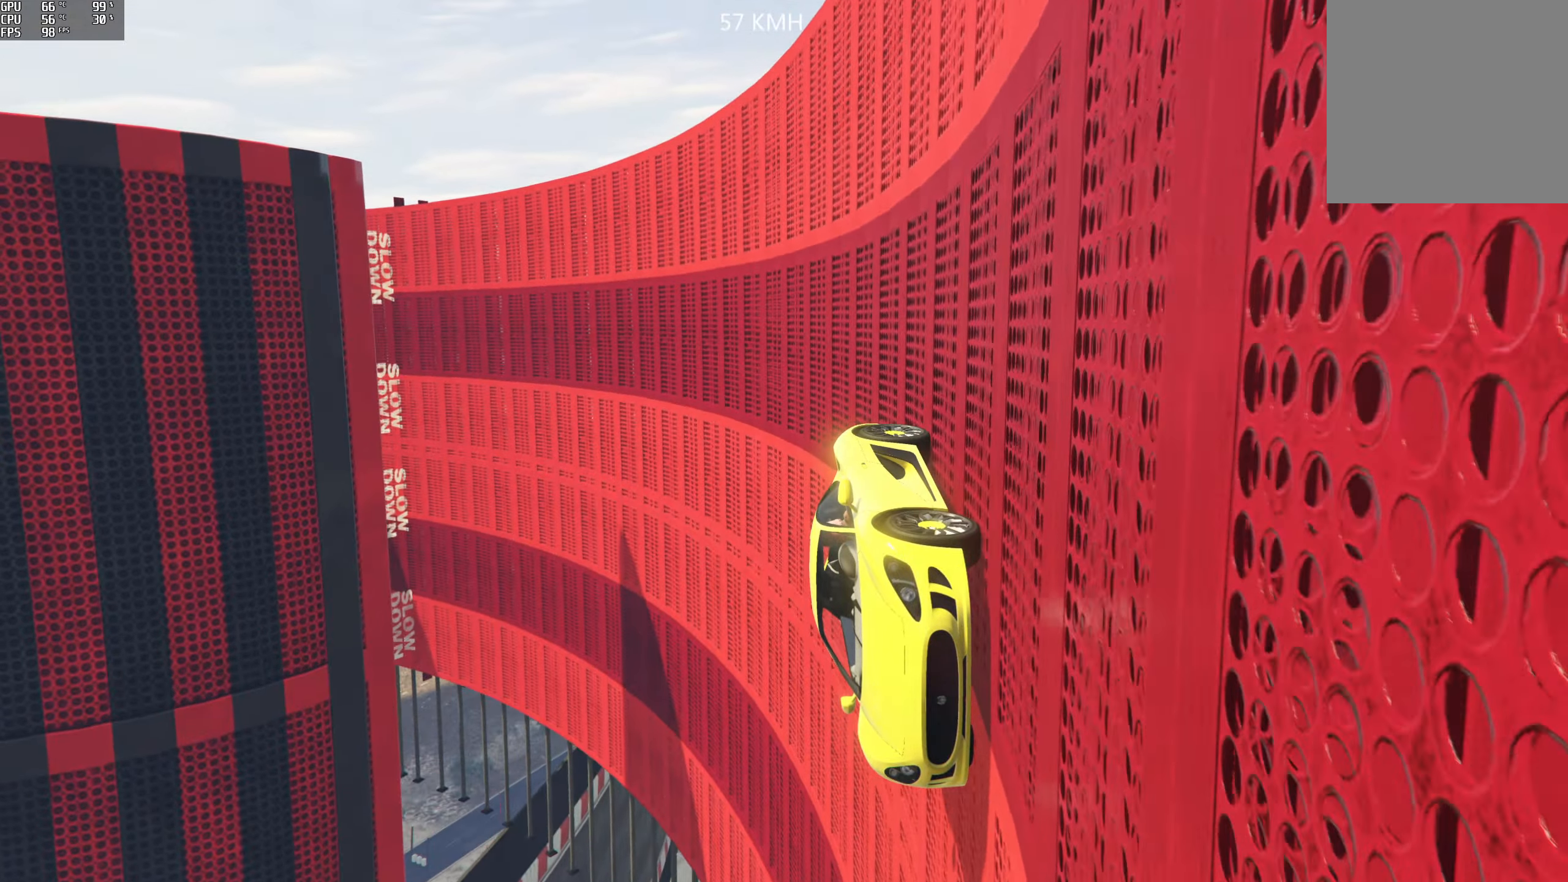
{"buttons": ["L2"], "left_stick": "center", "right_stick": "up", "events": []}
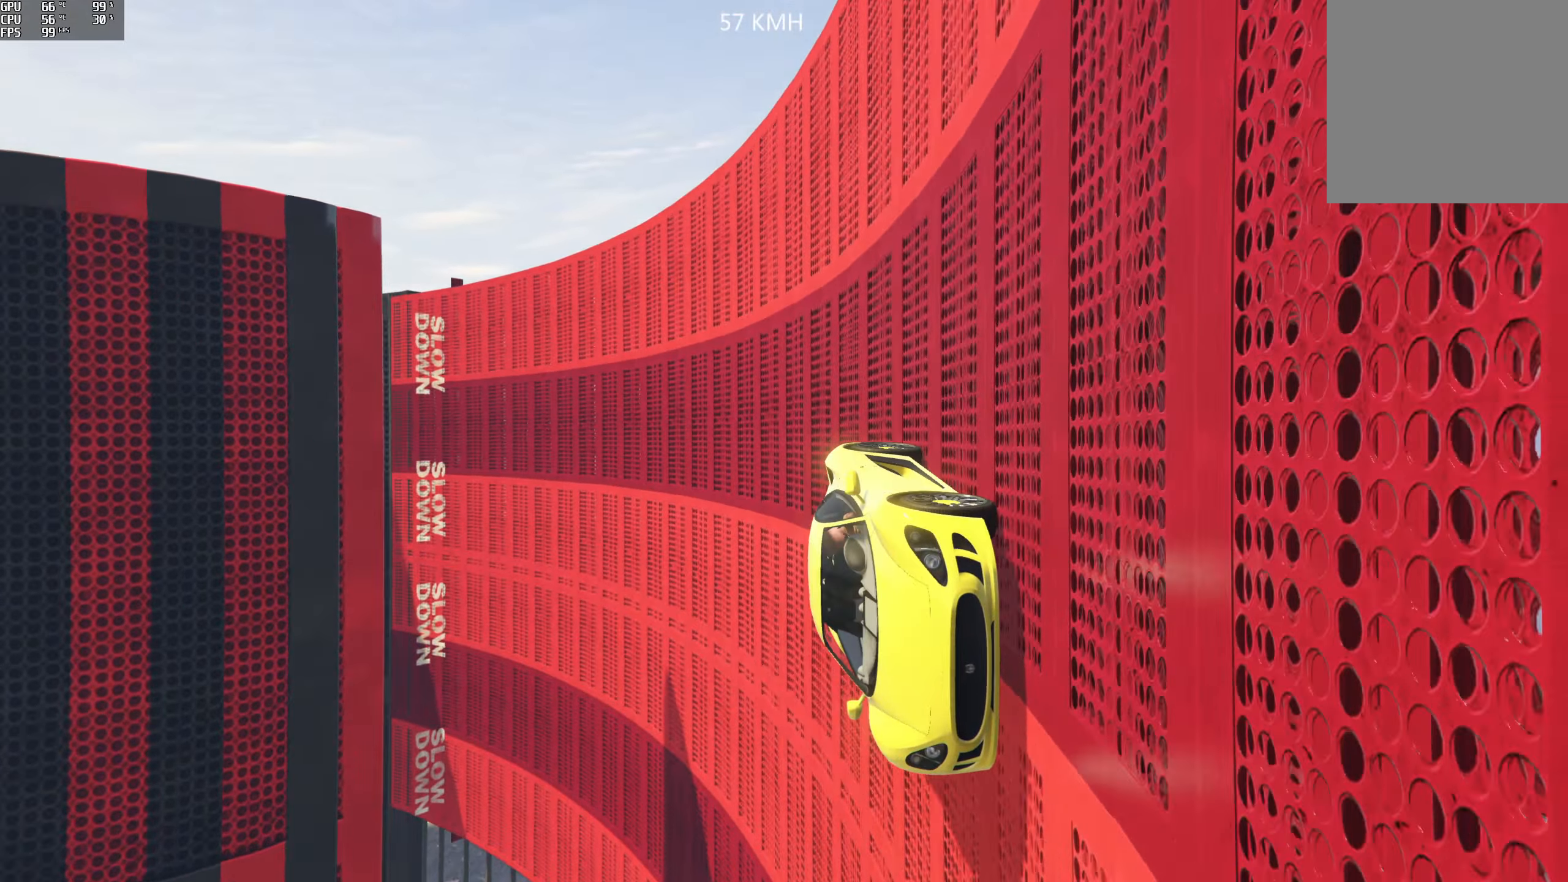
{"buttons": ["L2"], "left_stick": "center", "right_stick": "up-left", "events": [[117, "right_stick", "up-left"], [183, "left_stick", "right"], [300, "left_stick", "center"]]}
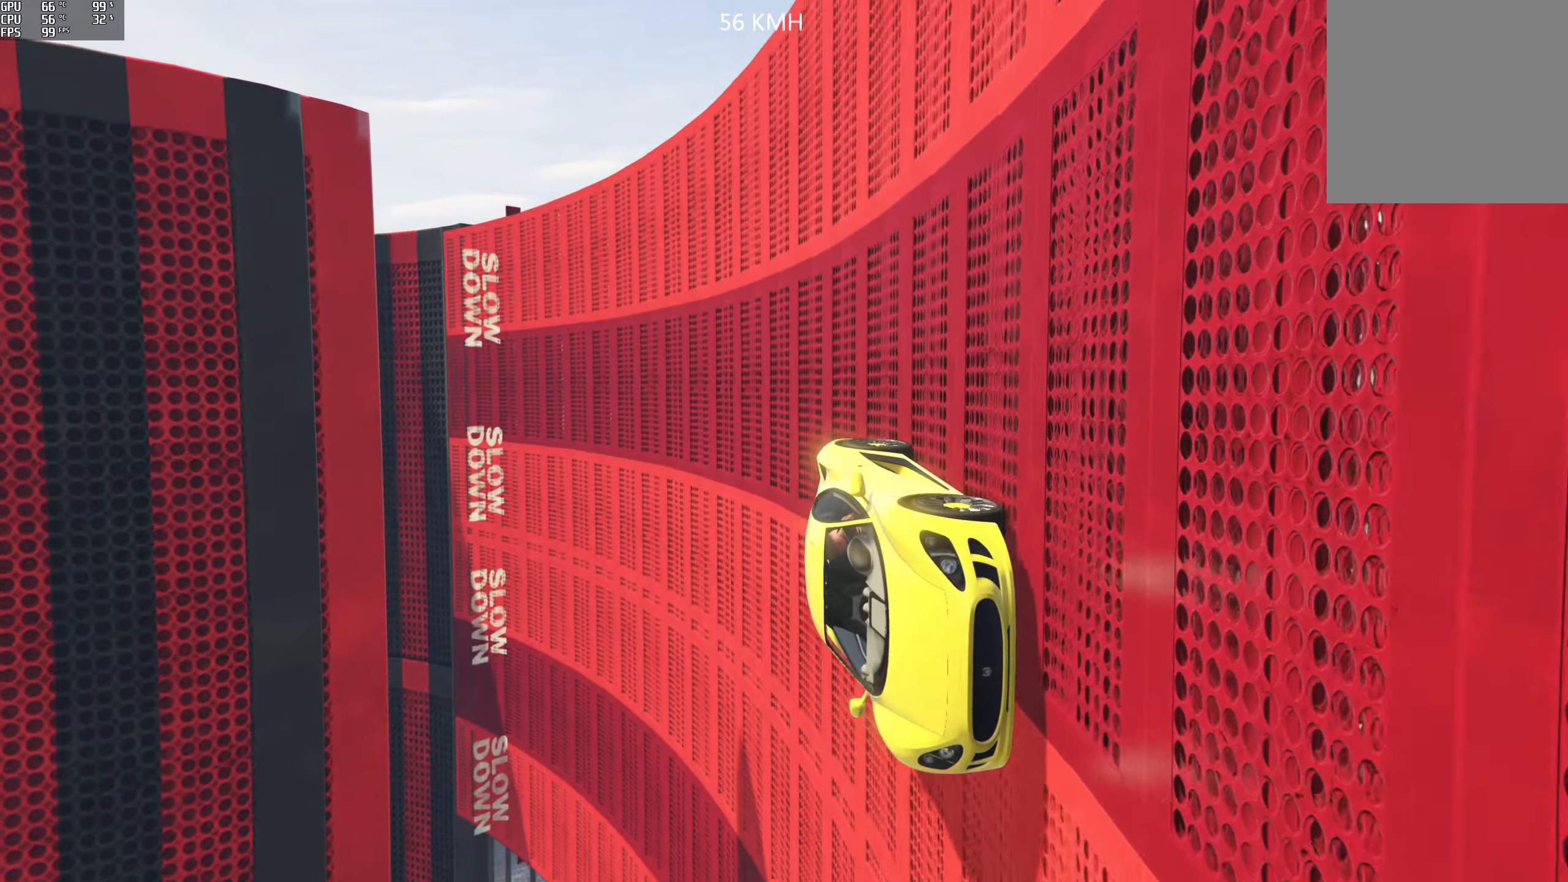
{"buttons": ["L2"], "left_stick": "center", "right_stick": "center", "events": [[100, "left_stick", "left"], [183, "left_stick", "center"], [217, "right_stick", "up"], [433, "left_stick", "down-left"], [483, "left_stick", "center"], [483, "right_stick", "center"]]}
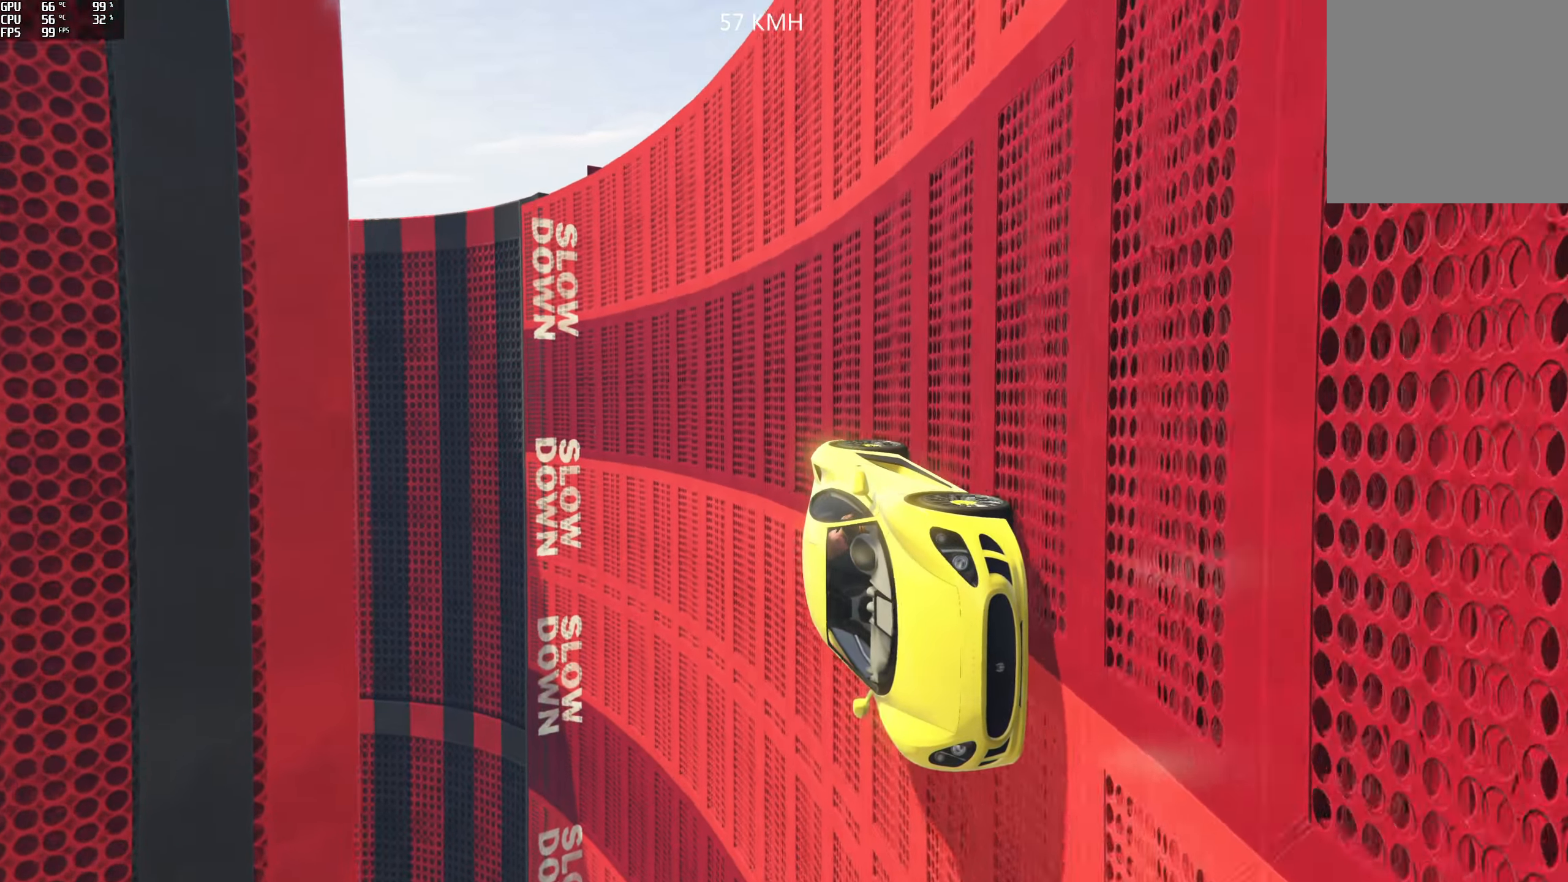
{"buttons": ["L2"], "left_stick": "center", "right_stick": "center", "events": []}